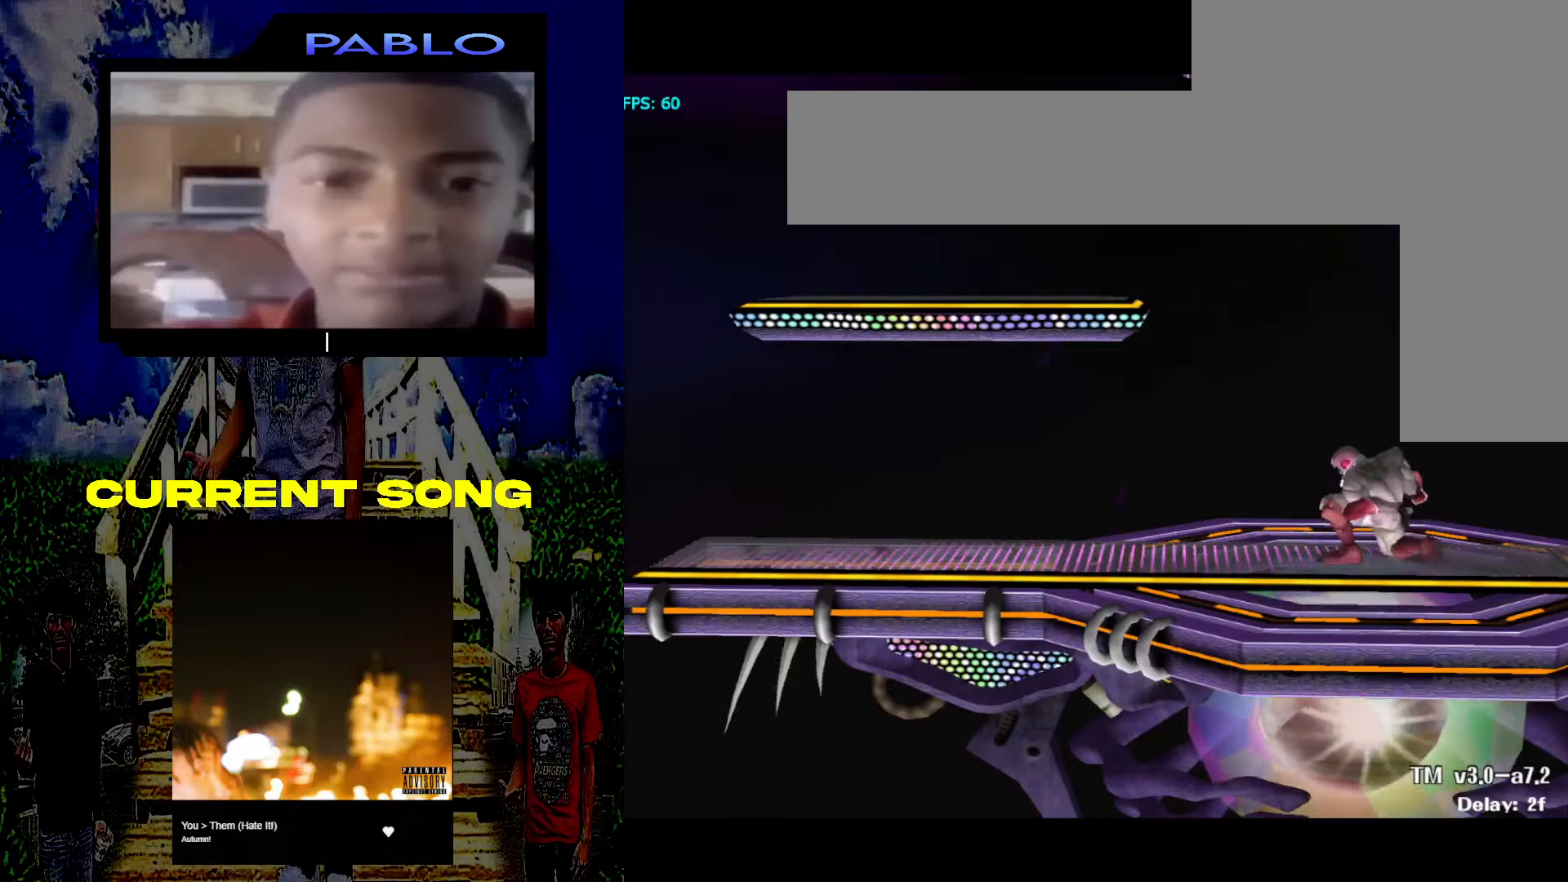
Gameplay with a controller (Nintendo layout); each line is a JSON object with the inputs held at the frame after it. "events" lists button and stick changes between this image and that frame as [ms after this image, input, new state], when the widget could be followed in between. Not read: L3 R3.
{"buttons": ["Y"], "left_stick": "down-right", "right_stick": "center", "events": [[50, "R1", "down"], [133, "Y", "up"], [217, "R1", "up"], [267, "left_stick", "center"], [483, "left_stick", "down-right"], [500, "Y", "down"]]}
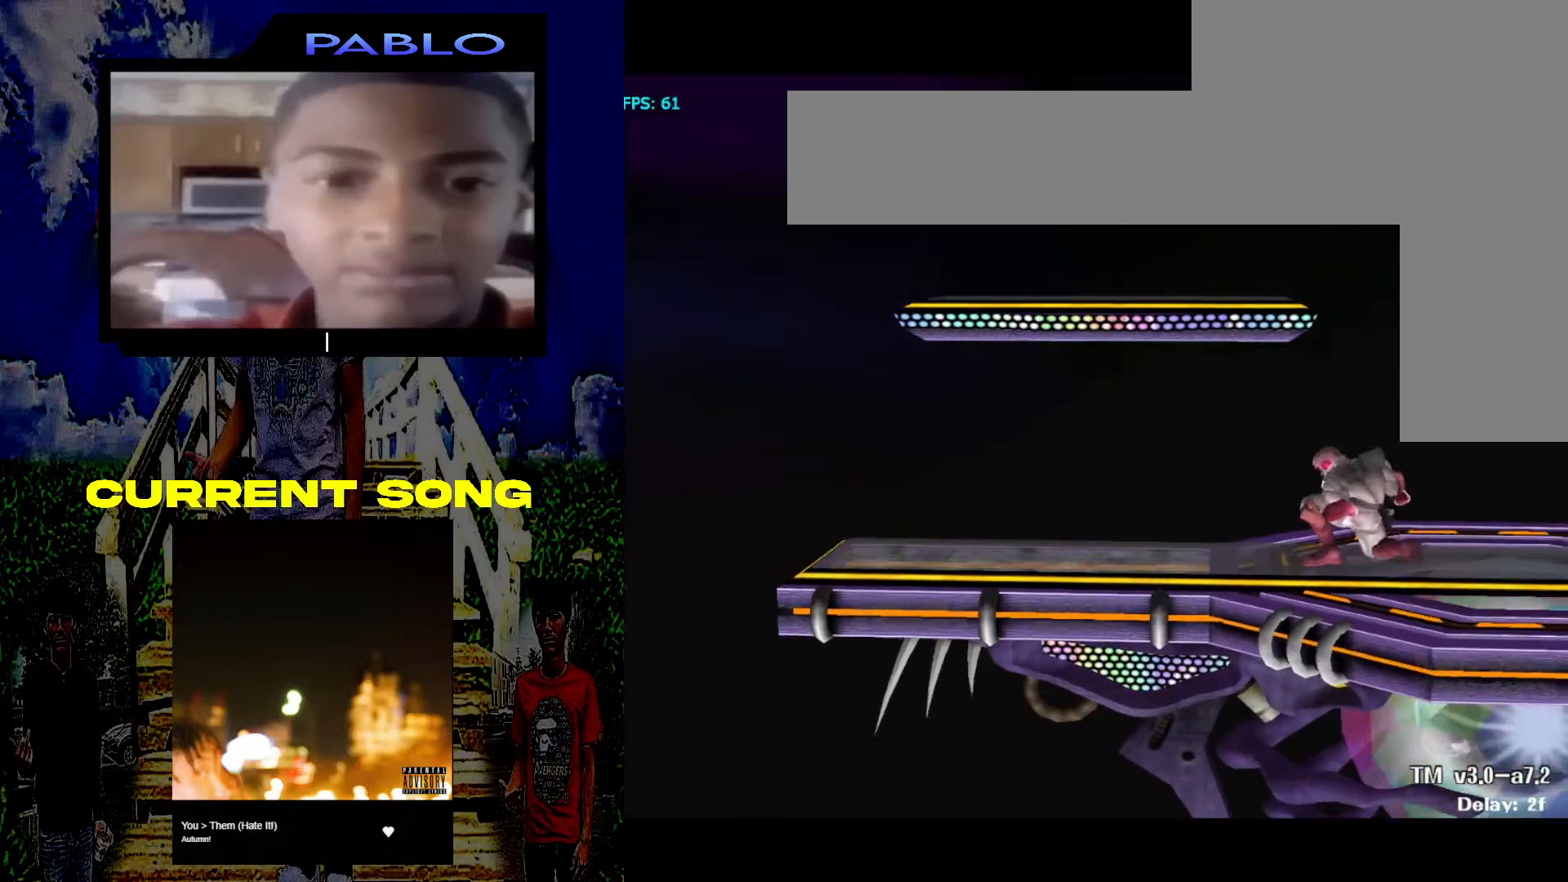
{"buttons": [], "left_stick": "center", "right_stick": "center", "events": [[33, "R1", "down"], [117, "Y", "up"], [200, "R1", "up"], [233, "left_stick", "center"]]}
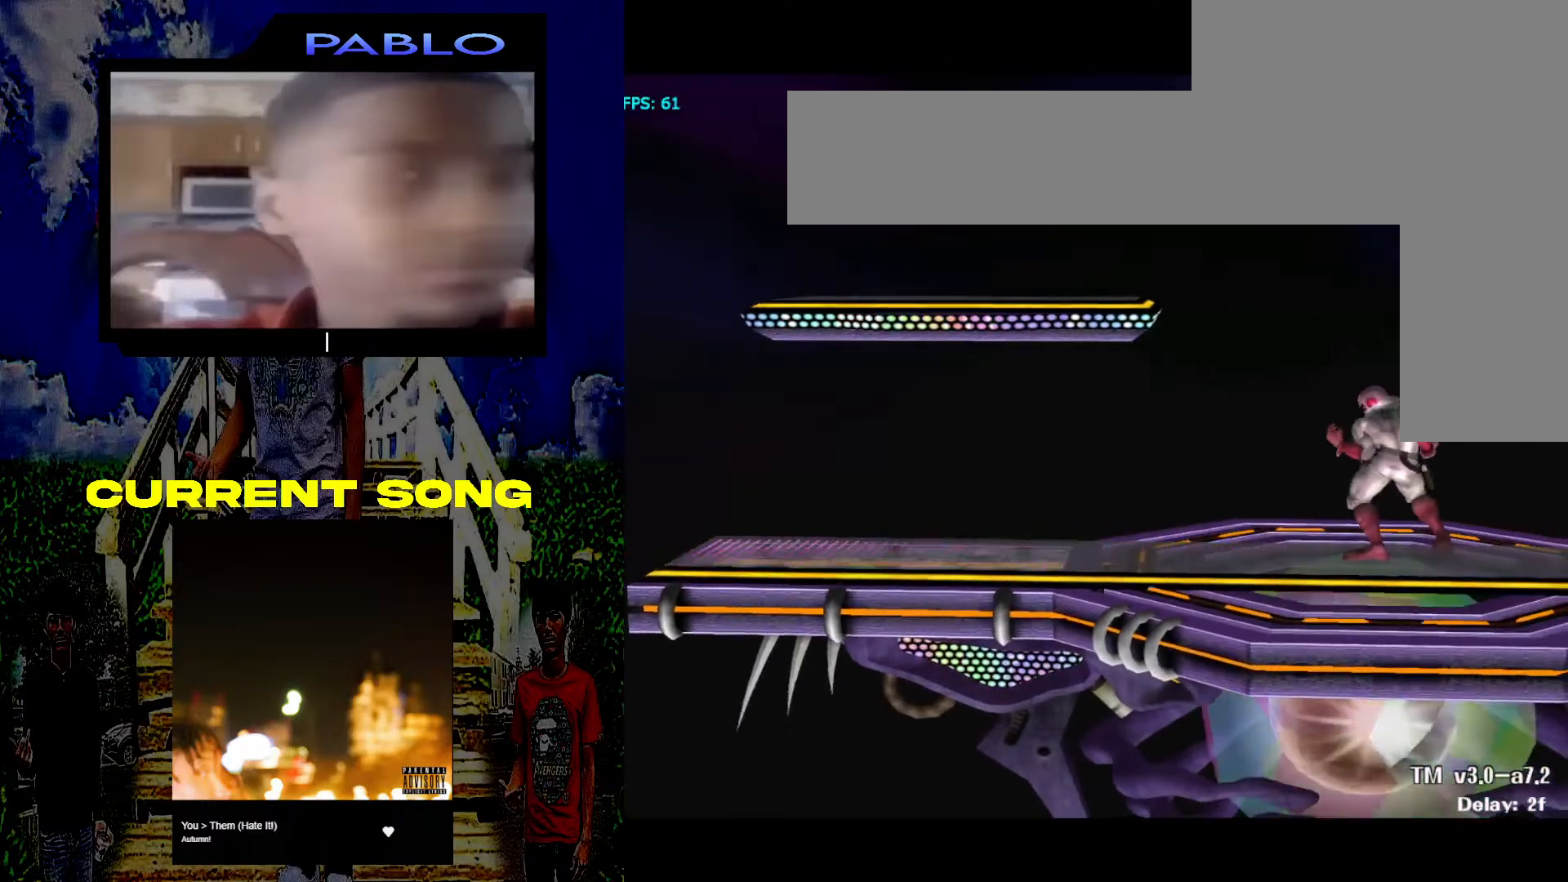
{"buttons": [], "left_stick": "center", "right_stick": "center", "events": [[183, "left_stick", "down-left"], [233, "Y", "down"], [267, "R1", "down"], [350, "Y", "up"], [400, "left_stick", "center"], [417, "R1", "up"]]}
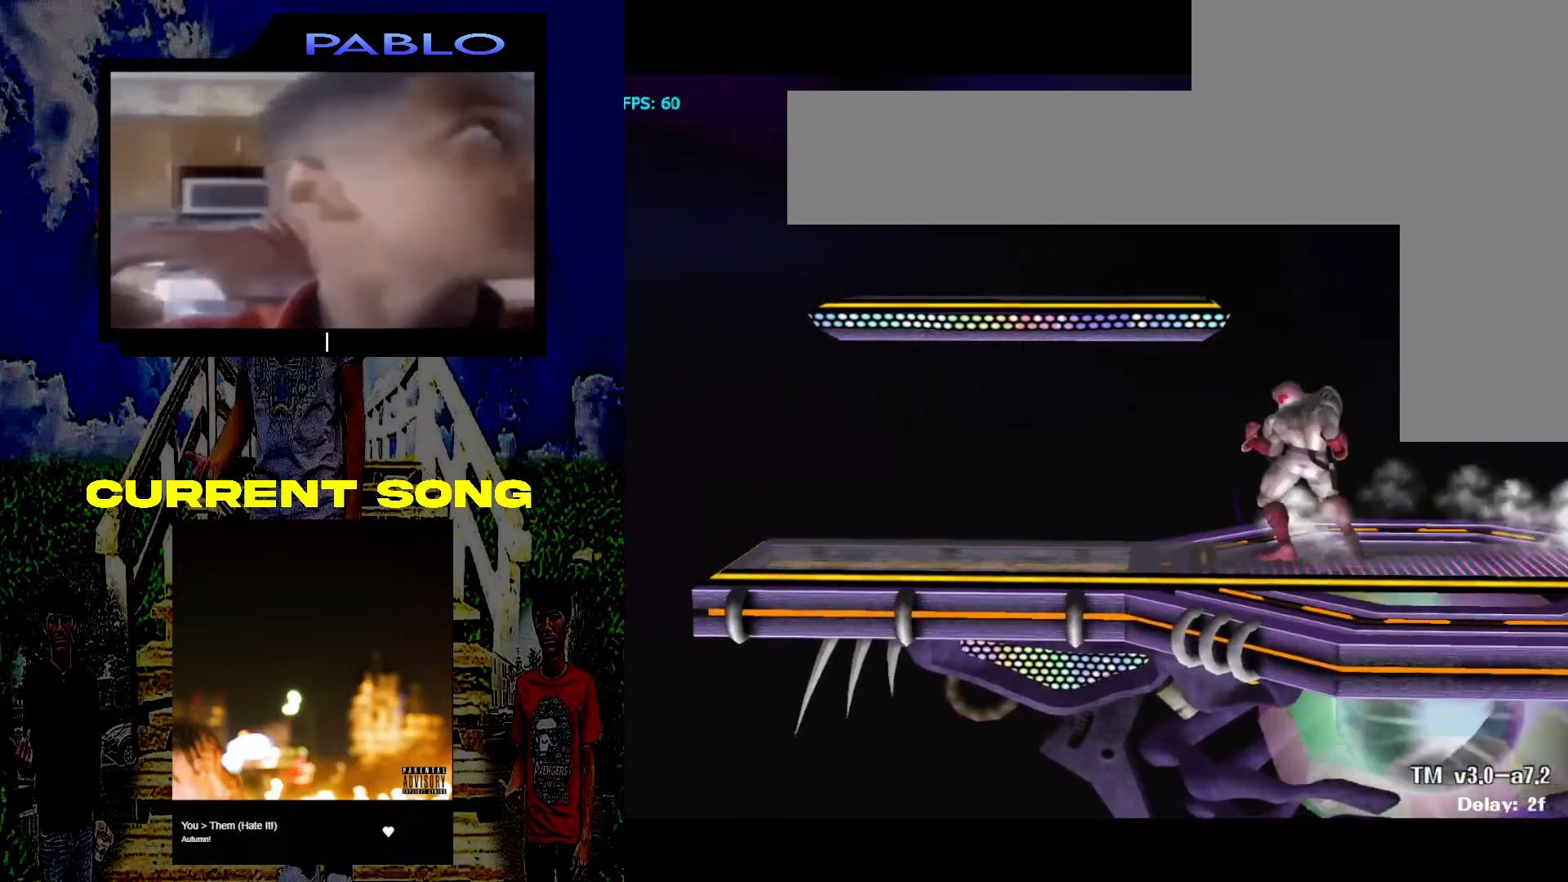
{"buttons": ["R1"], "left_stick": "center", "right_stick": "center", "events": [[283, "left_stick", "down-right"], [383, "Y", "down"], [400, "R1", "down"], [400, "left_stick", "center"], [500, "Y", "up"]]}
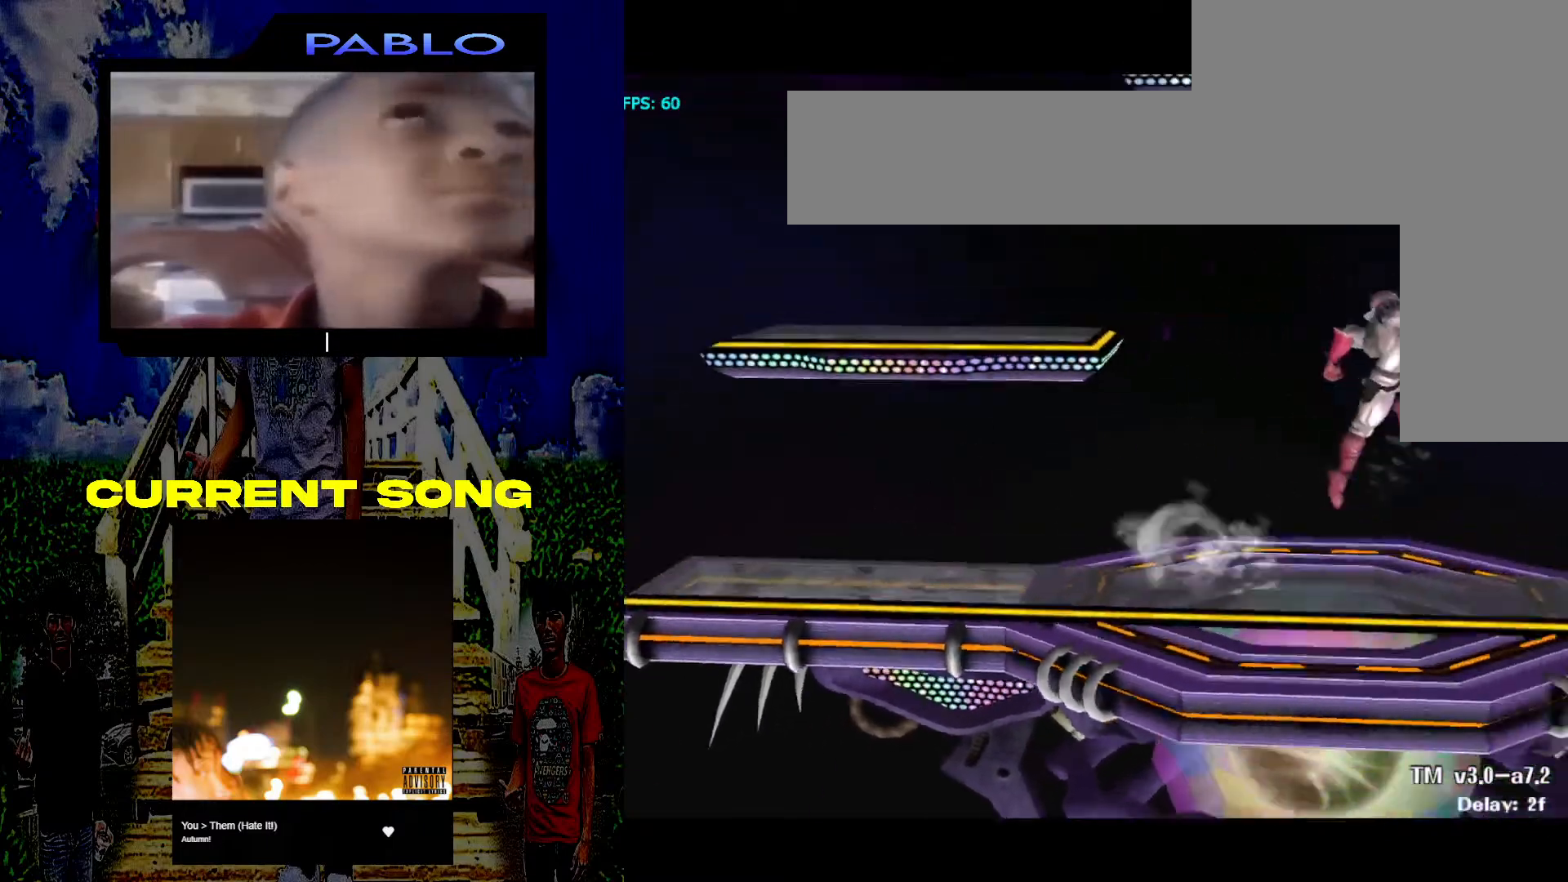
{"buttons": [], "left_stick": "center", "right_stick": "center", "events": [[50, "R1", "up"], [300, "left_stick", "down-left"], [433, "left_stick", "center"]]}
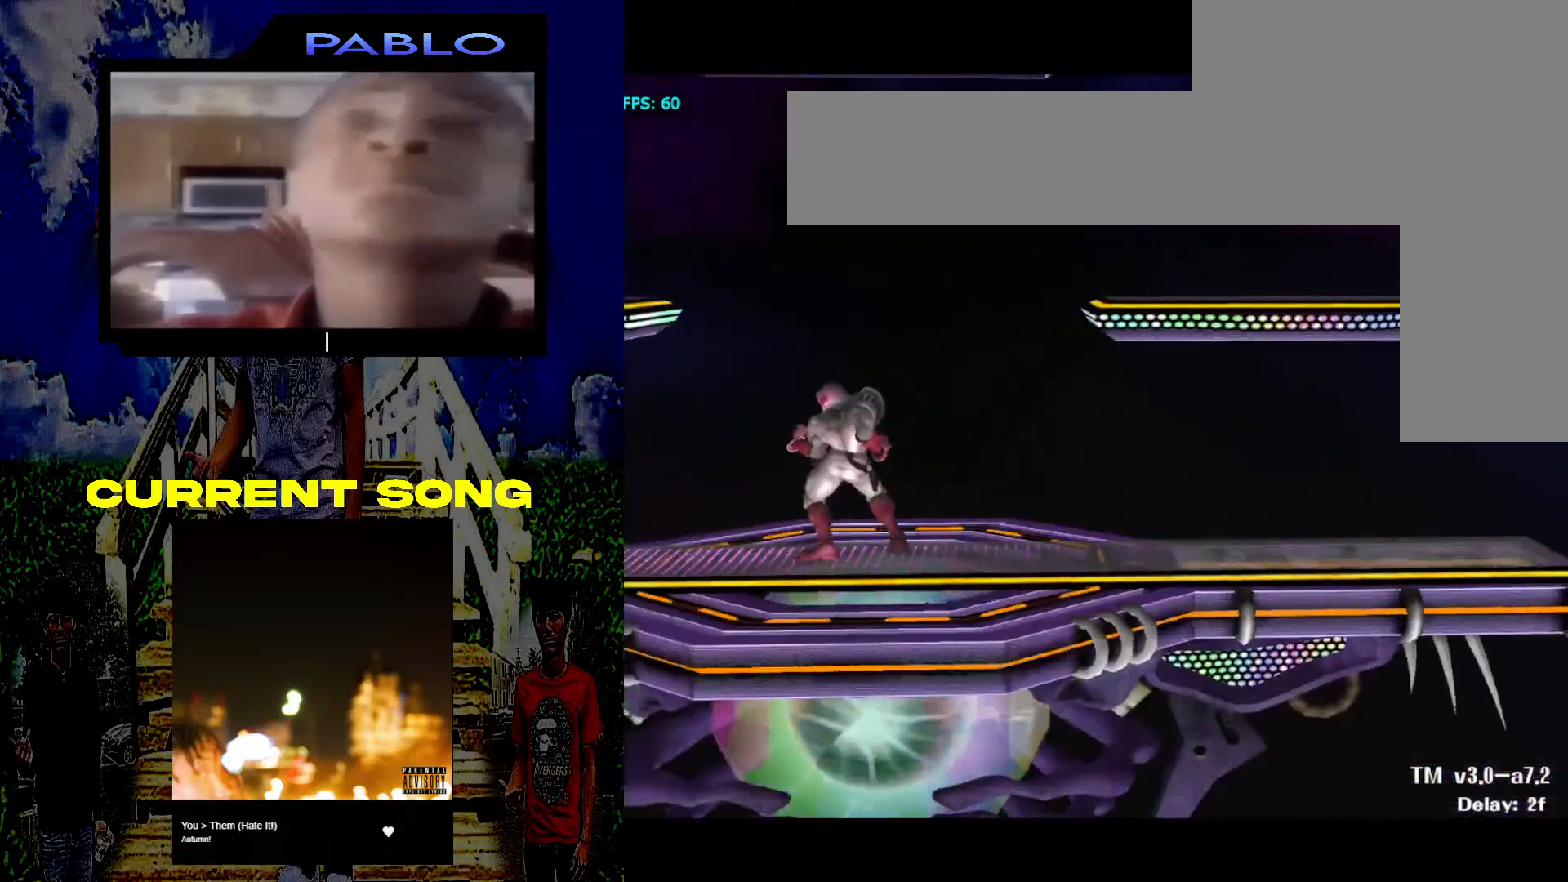
{"buttons": ["Y", "R1"], "left_stick": "right", "right_stick": "center", "events": [[383, "left_stick", "right"], [433, "Y", "down"], [483, "R1", "down"]]}
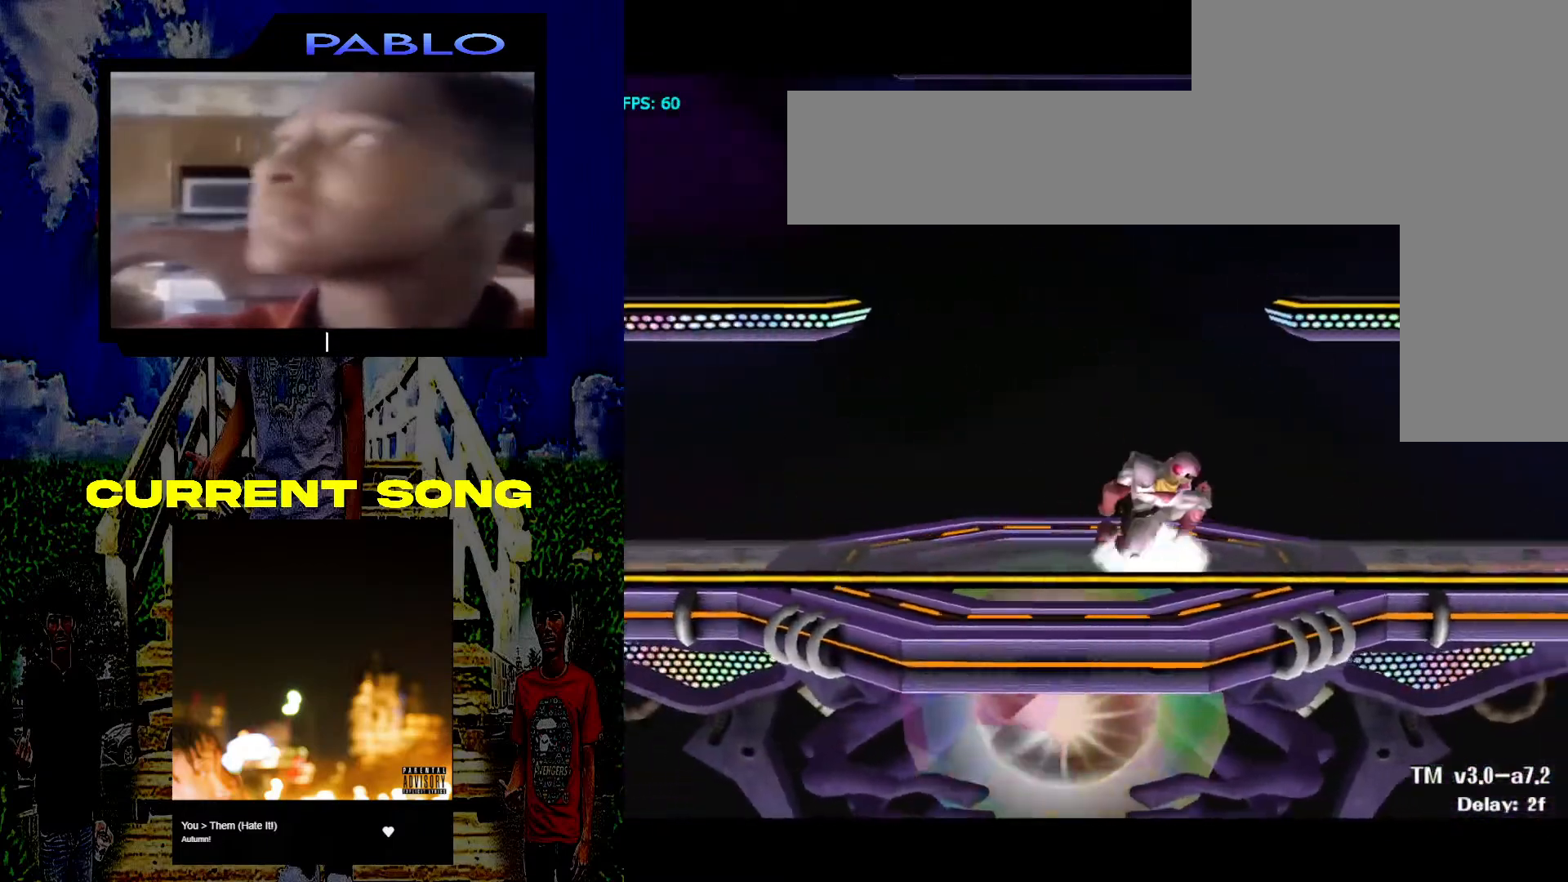
{"buttons": [], "left_stick": "down-left", "right_stick": "center", "events": [[83, "Y", "up"], [83, "left_stick", "center"], [133, "R1", "up"], [467, "left_stick", "down-left"]]}
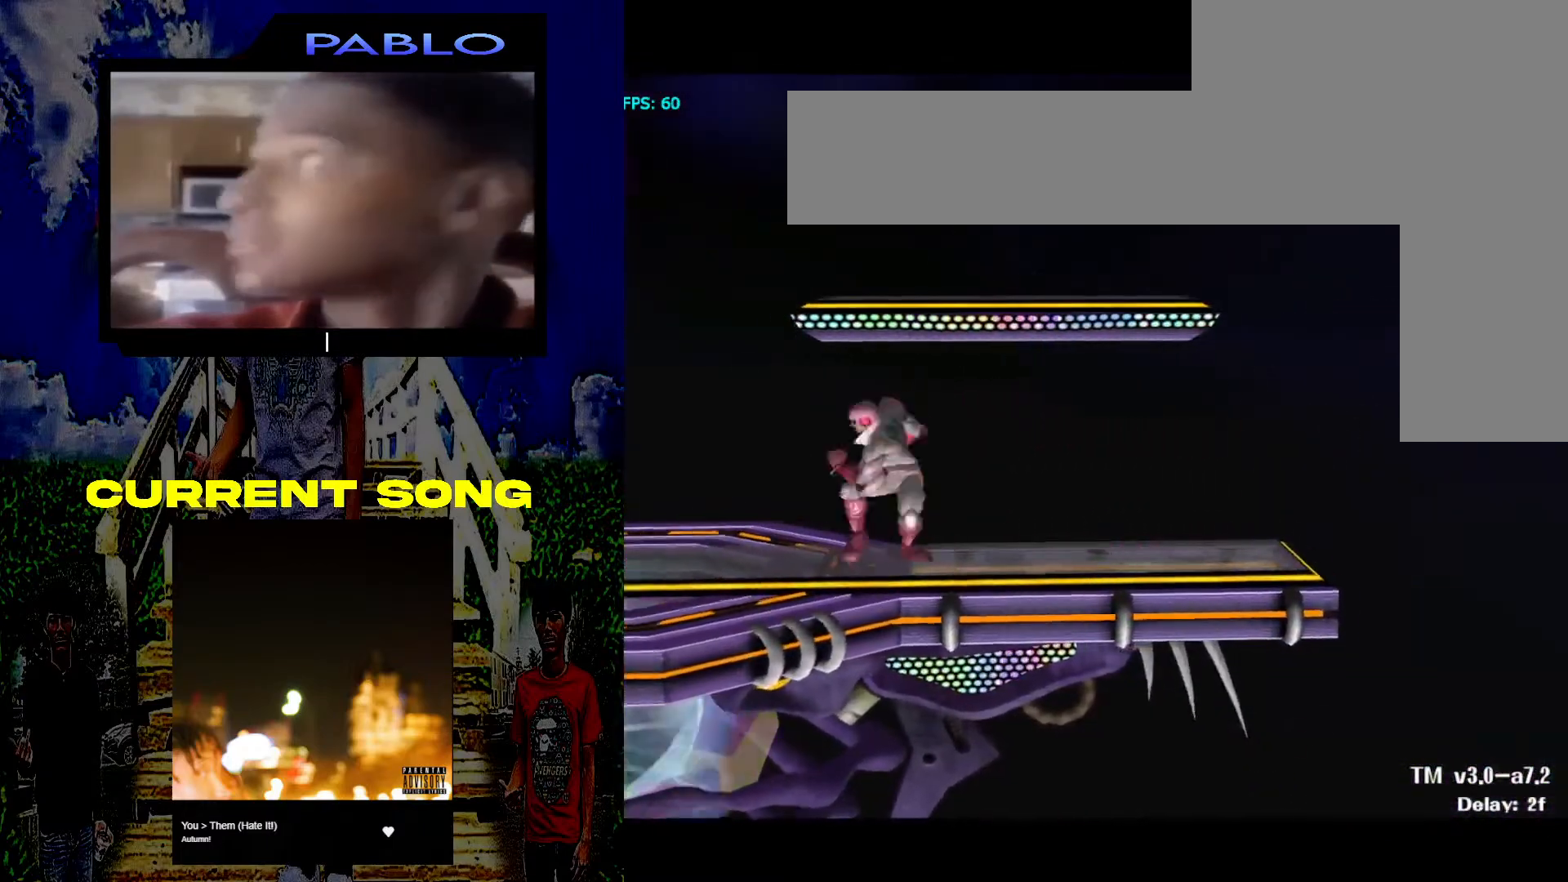
{"buttons": [], "left_stick": "center", "right_stick": "center", "events": [[33, "Y", "down"], [50, "R1", "down"], [133, "left_stick", "center"], [150, "Y", "up"], [217, "R1", "up"]]}
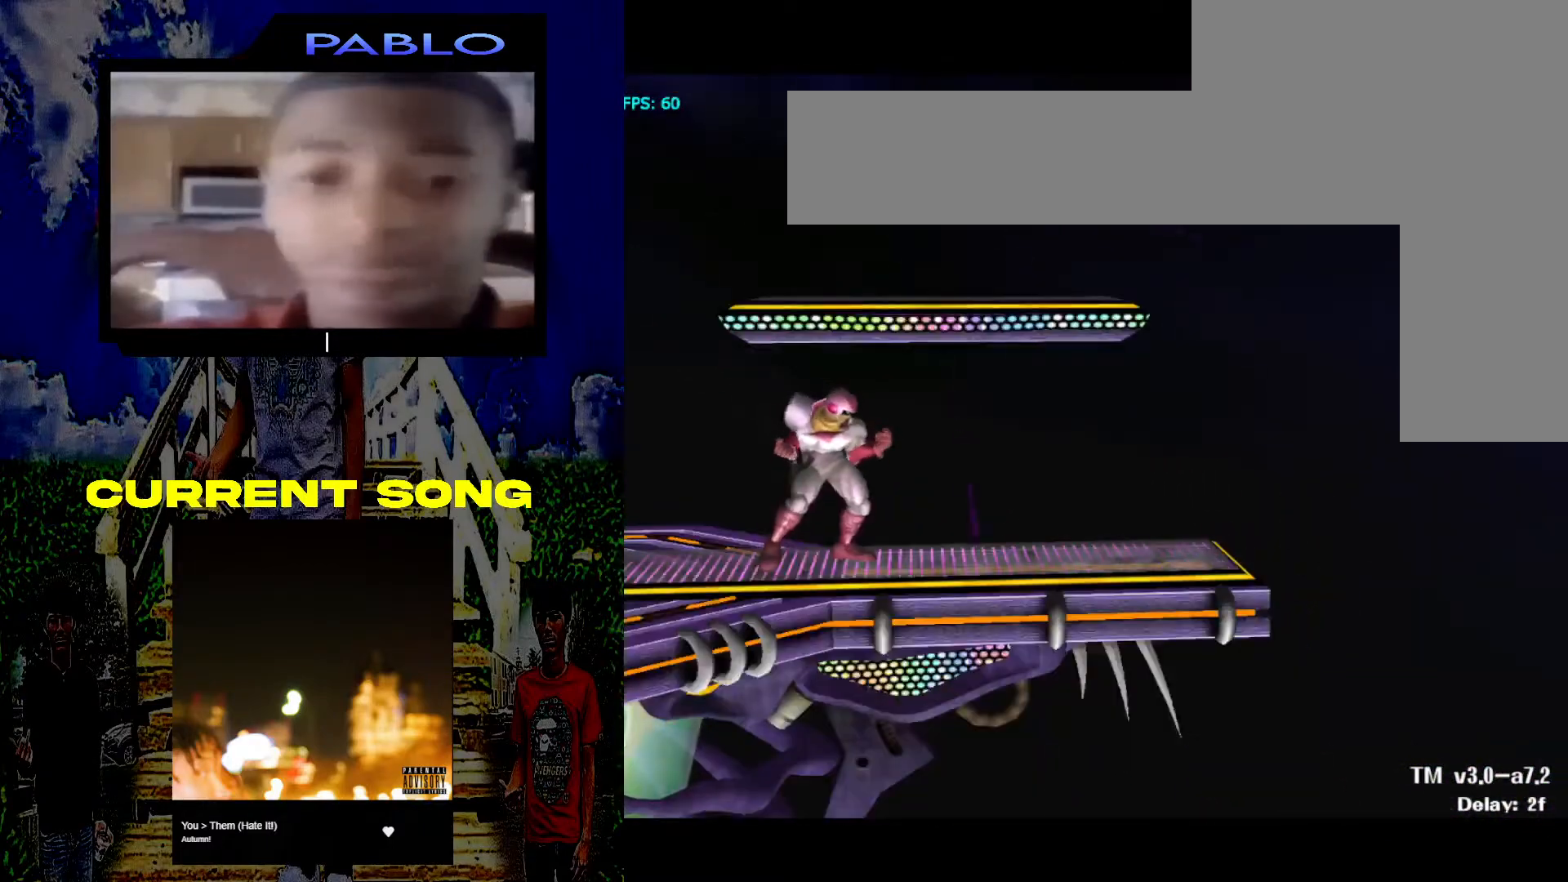
{"buttons": ["Y", "R1"], "left_stick": "down-left", "right_stick": "center", "events": [[333, "left_stick", "down-left"], [383, "Y", "down"], [433, "R1", "down"]]}
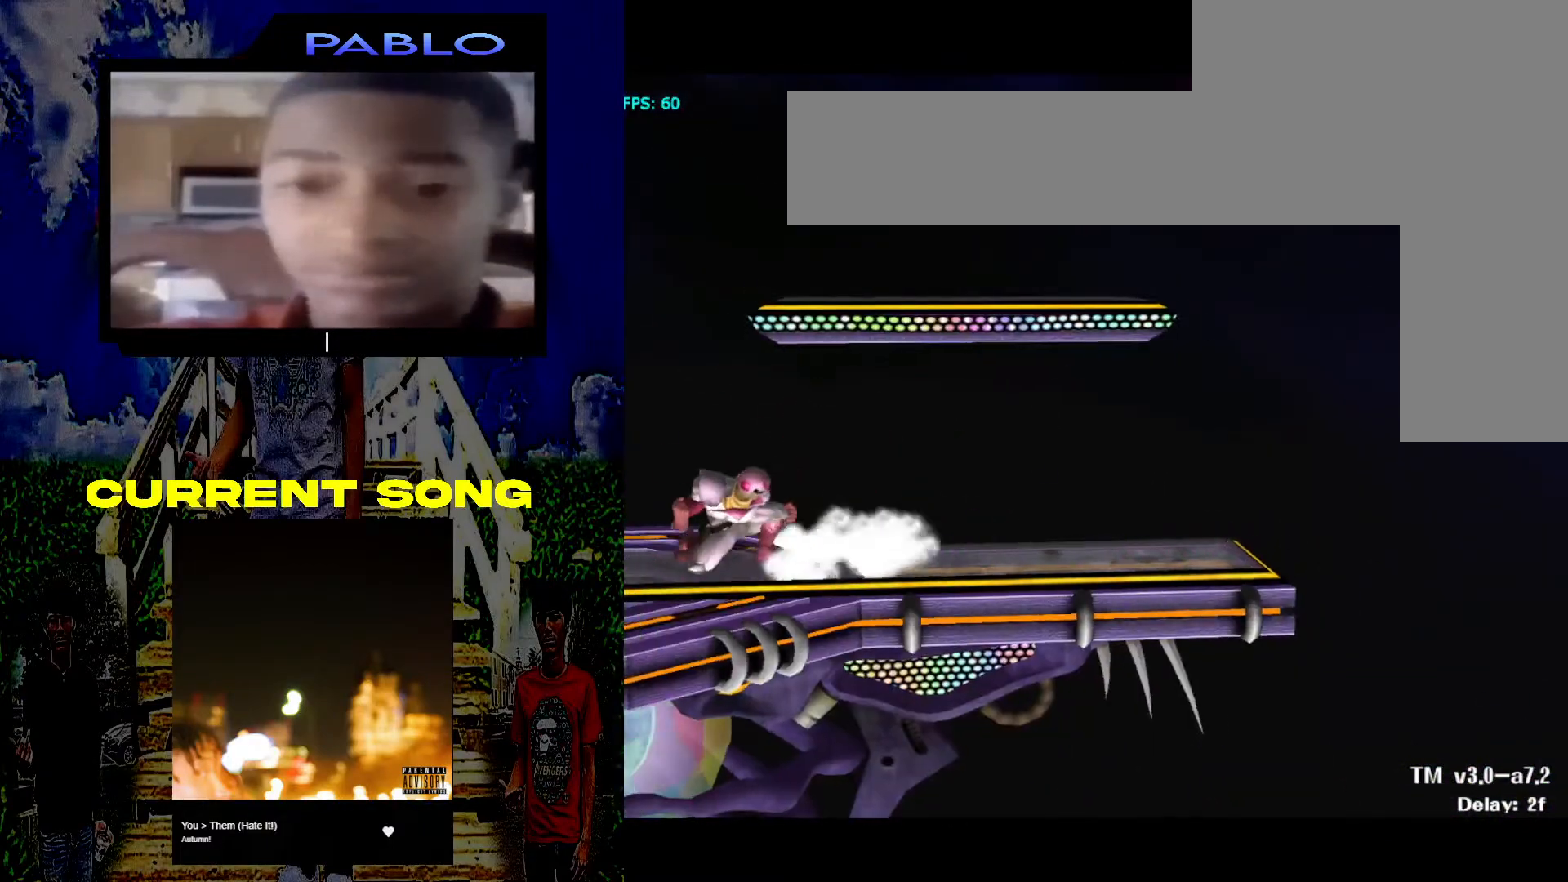
{"buttons": ["Y"], "left_stick": "down-right", "right_stick": "center", "events": [[33, "Y", "up"], [83, "left_stick", "center"], [100, "R1", "up"], [417, "left_stick", "down-right"], [483, "Y", "down"]]}
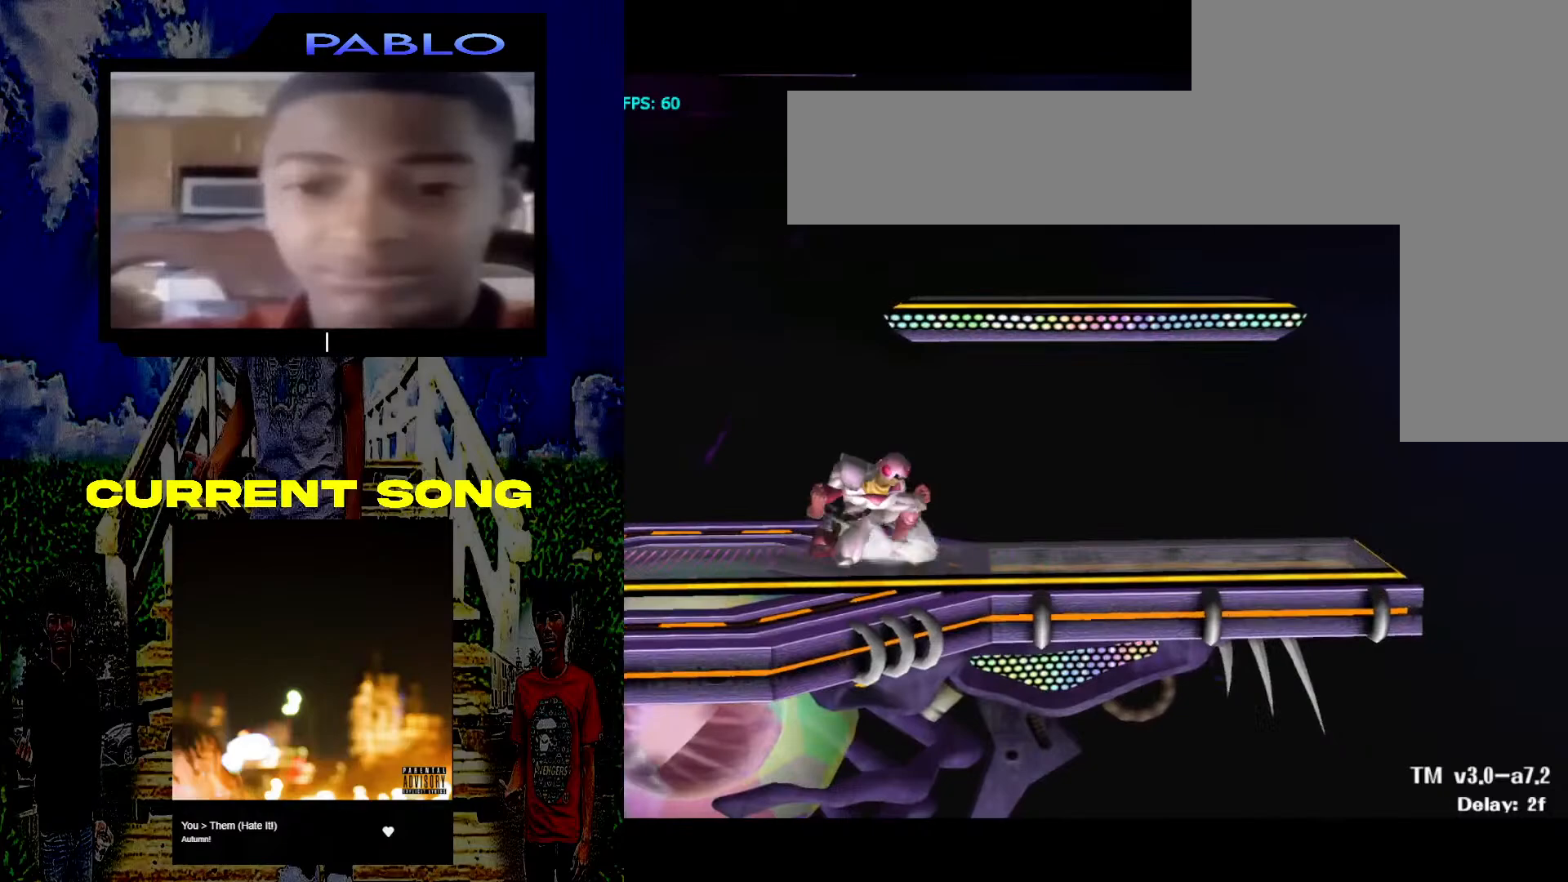
{"buttons": [], "left_stick": "center", "right_stick": "center", "events": [[17, "R1", "down"], [133, "Y", "up"], [150, "left_stick", "center"], [200, "R1", "up"]]}
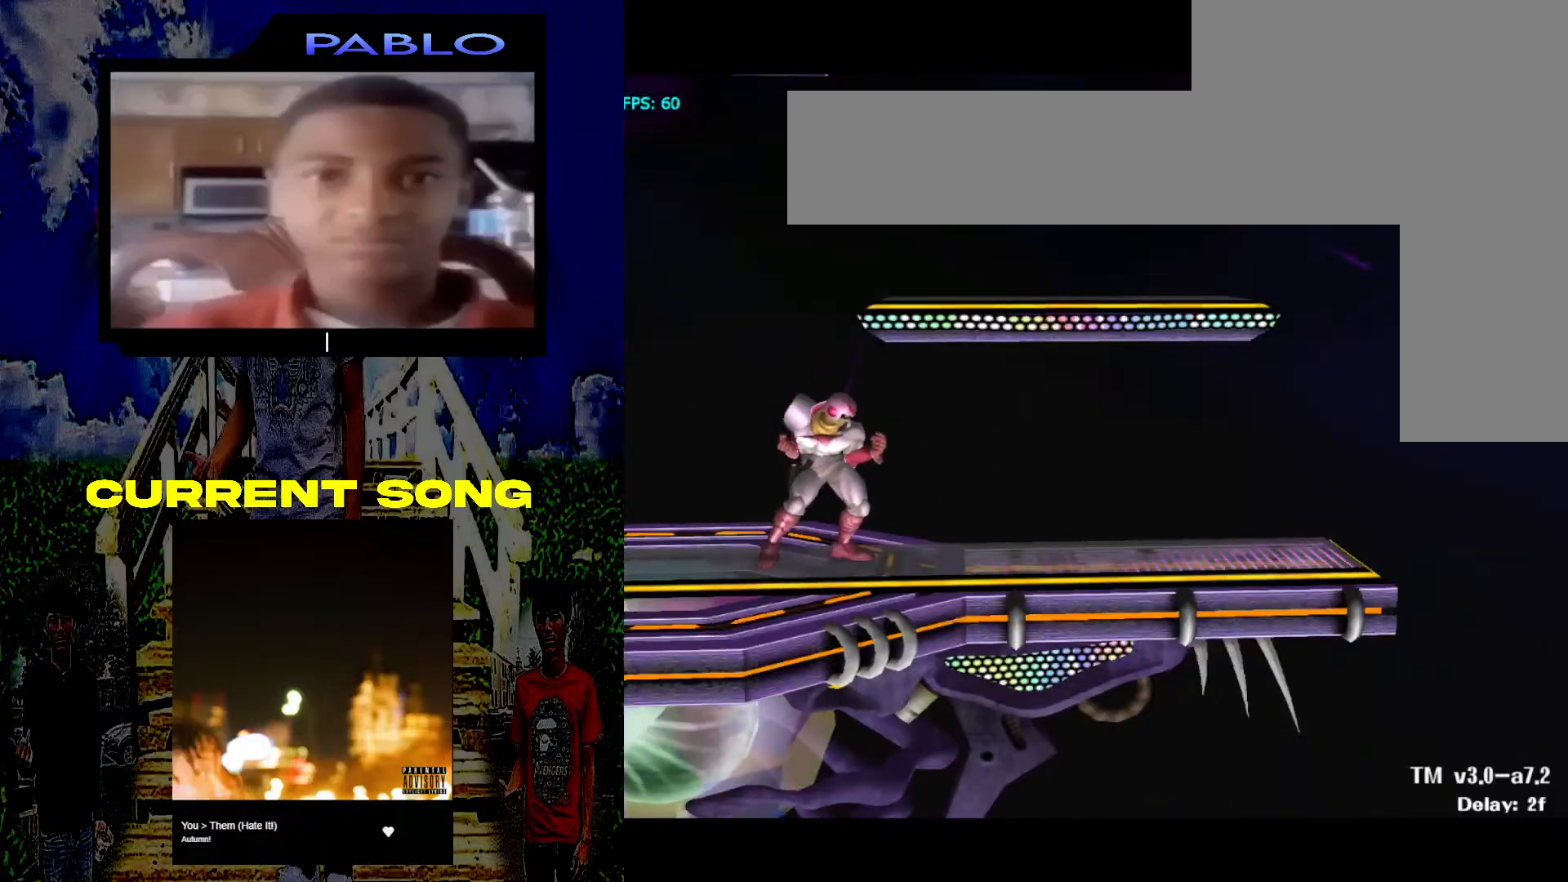
{"buttons": [], "left_stick": "center", "right_stick": "center", "events": []}
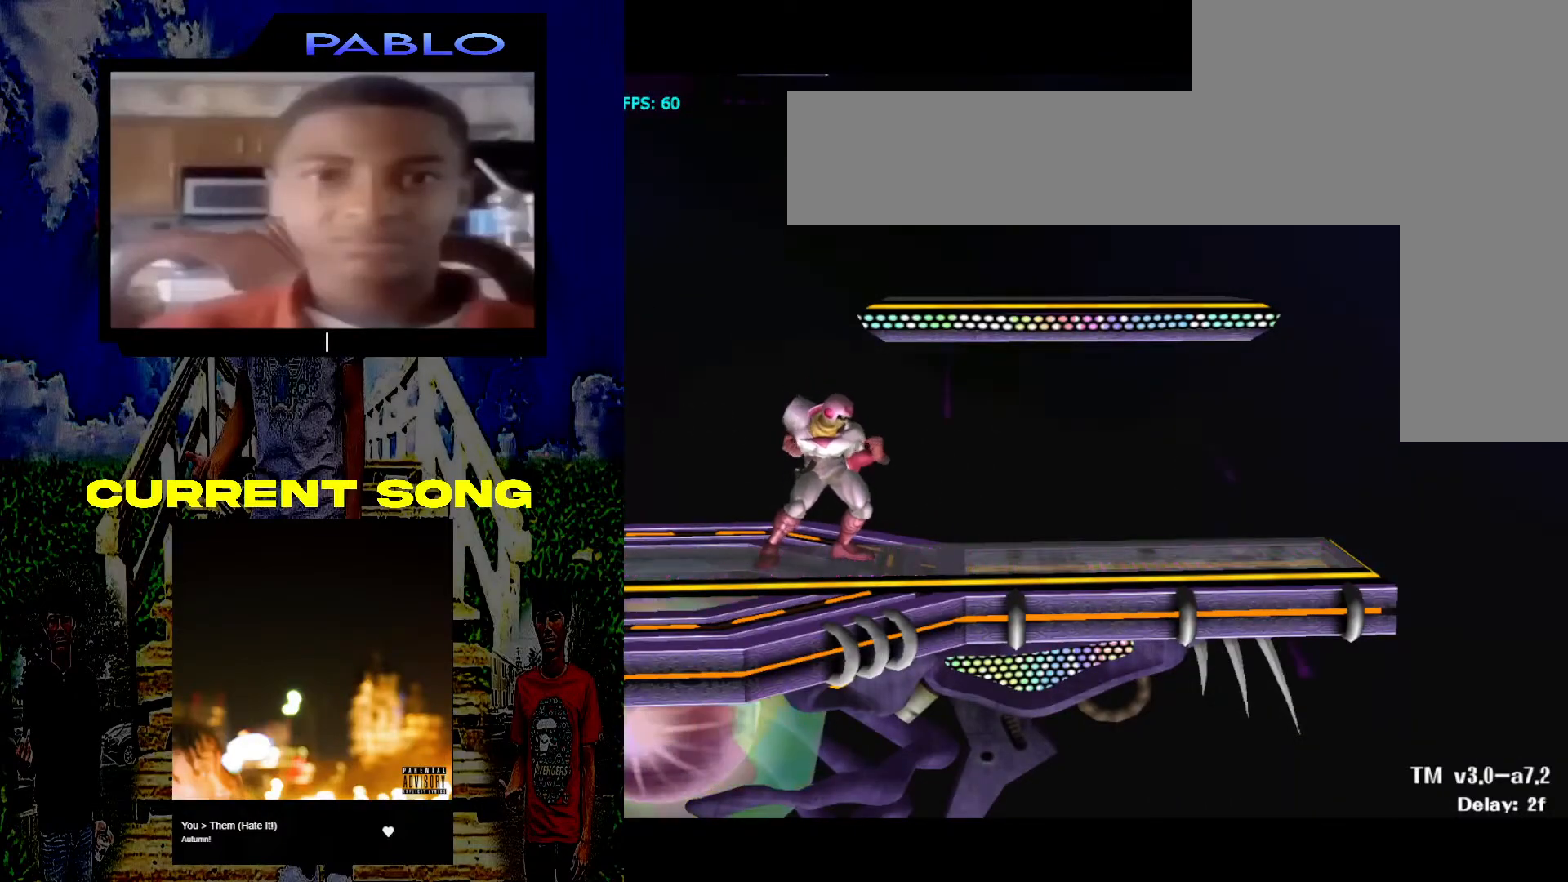
{"buttons": [], "left_stick": "center", "right_stick": "center", "events": [[67, "Y", "down"], [133, "Y", "up"]]}
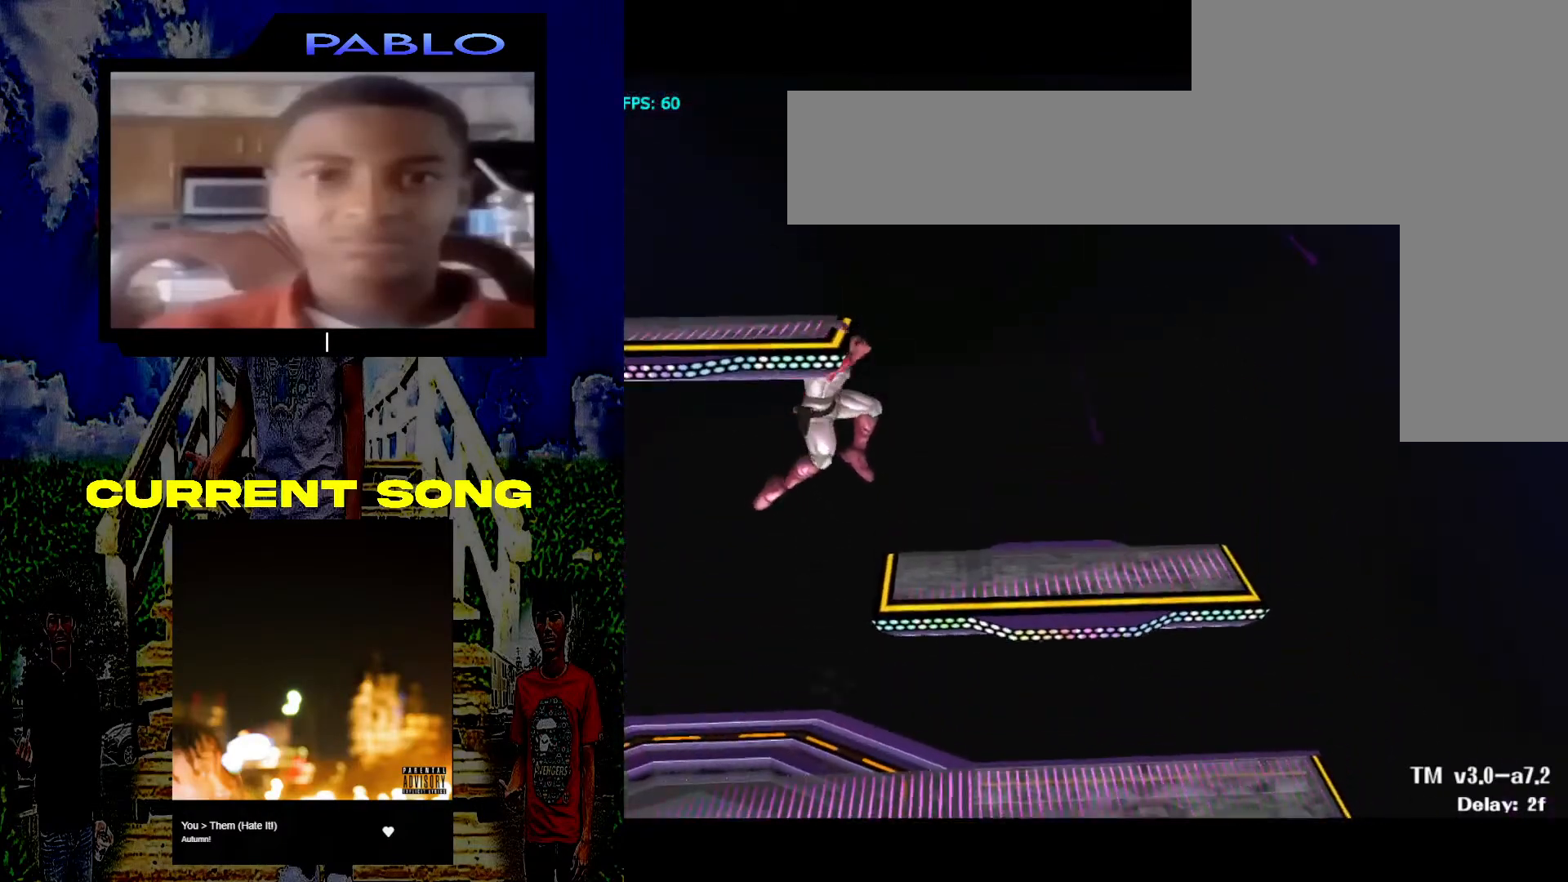
{"buttons": ["Y"], "left_stick": "center", "right_stick": "center", "events": [[483, "Y", "down"]]}
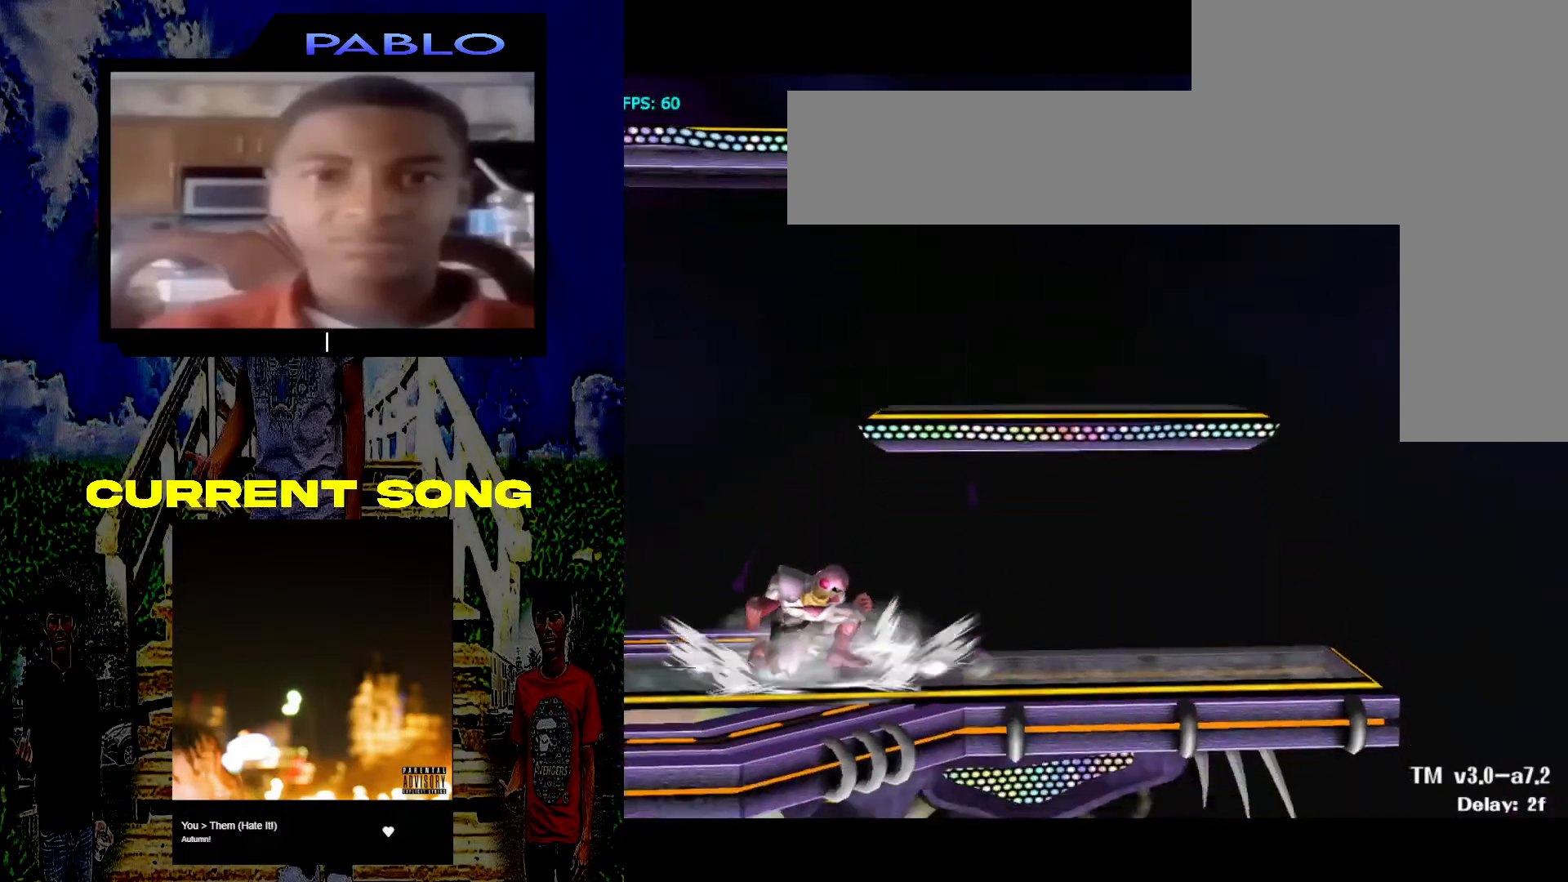
{"buttons": ["Y"], "left_stick": "center", "right_stick": "center", "events": [[133, "Y", "up"], [467, "Y", "down"]]}
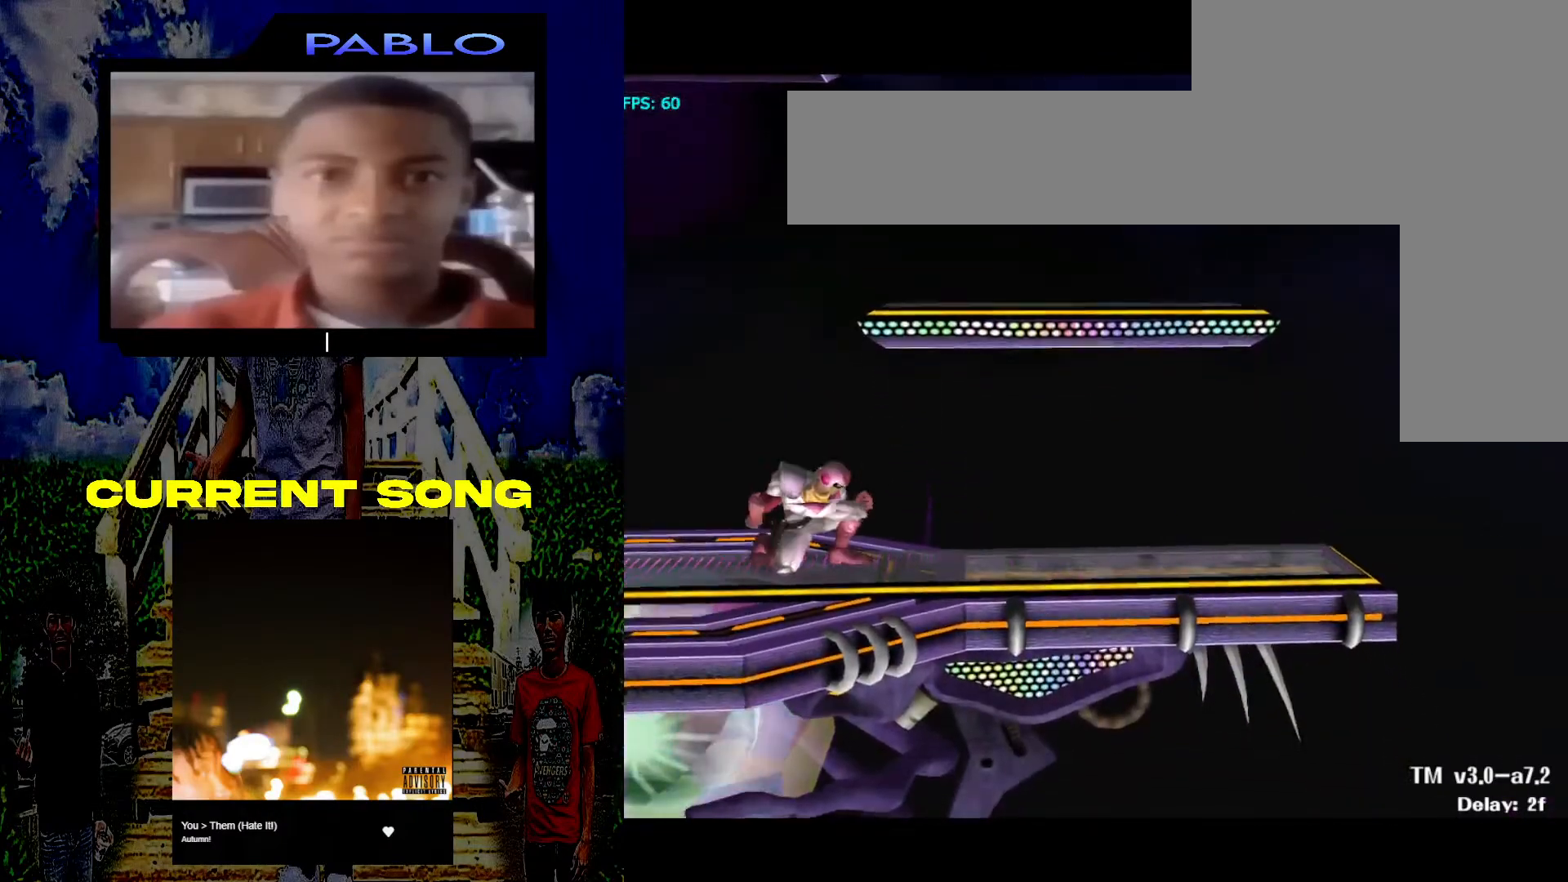
{"buttons": ["Y"], "left_stick": "center", "right_stick": "center", "events": [[83, "Y", "up"], [467, "Y", "down"]]}
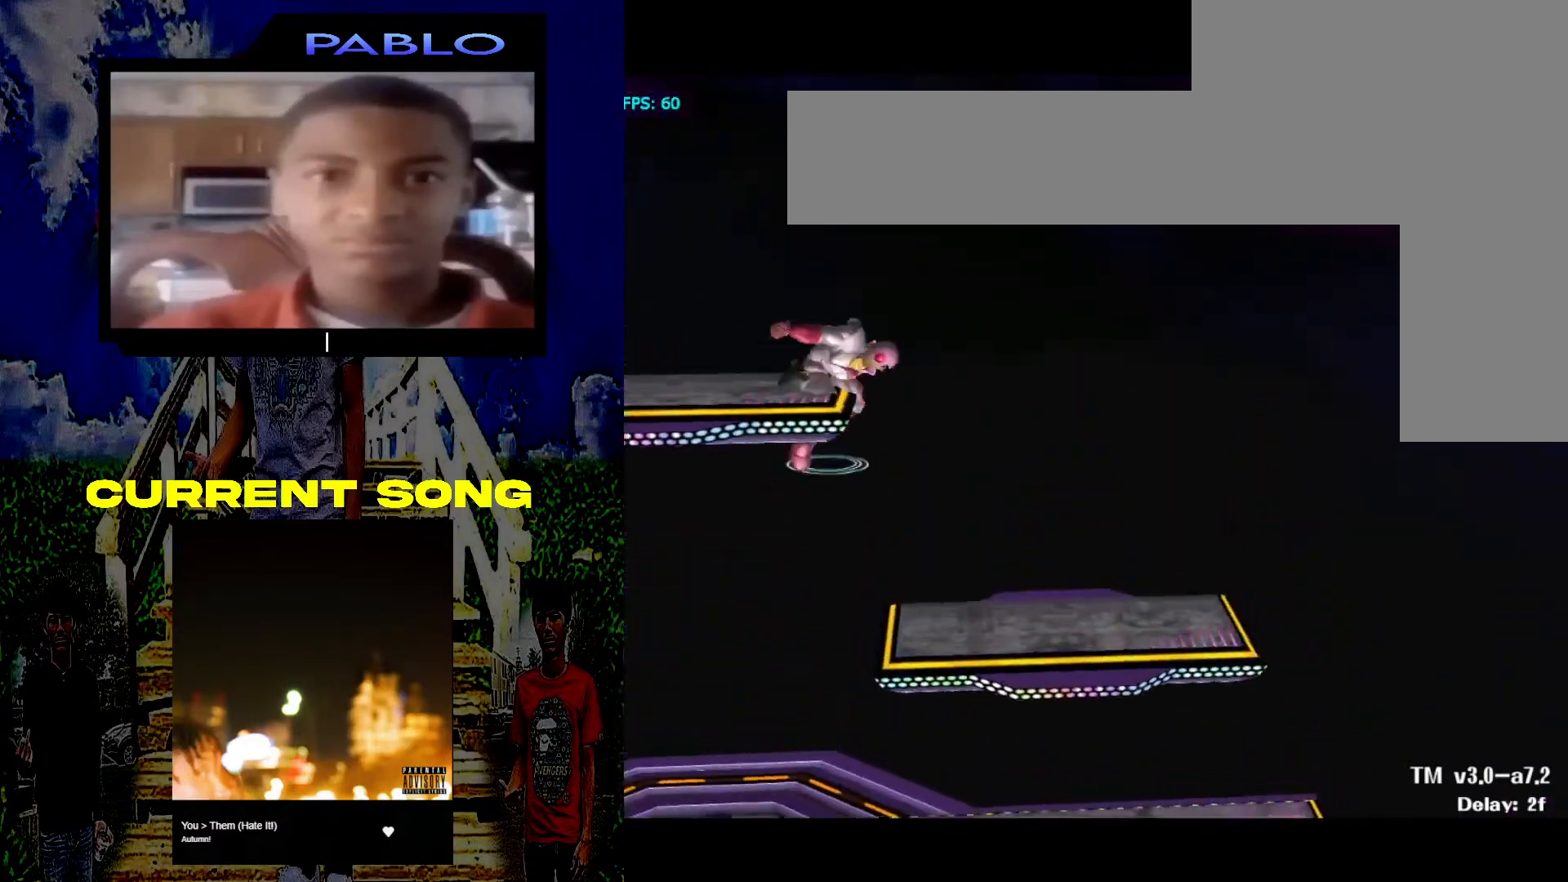
{"buttons": [], "left_stick": "center", "right_stick": "center", "events": [[100, "Y", "up"]]}
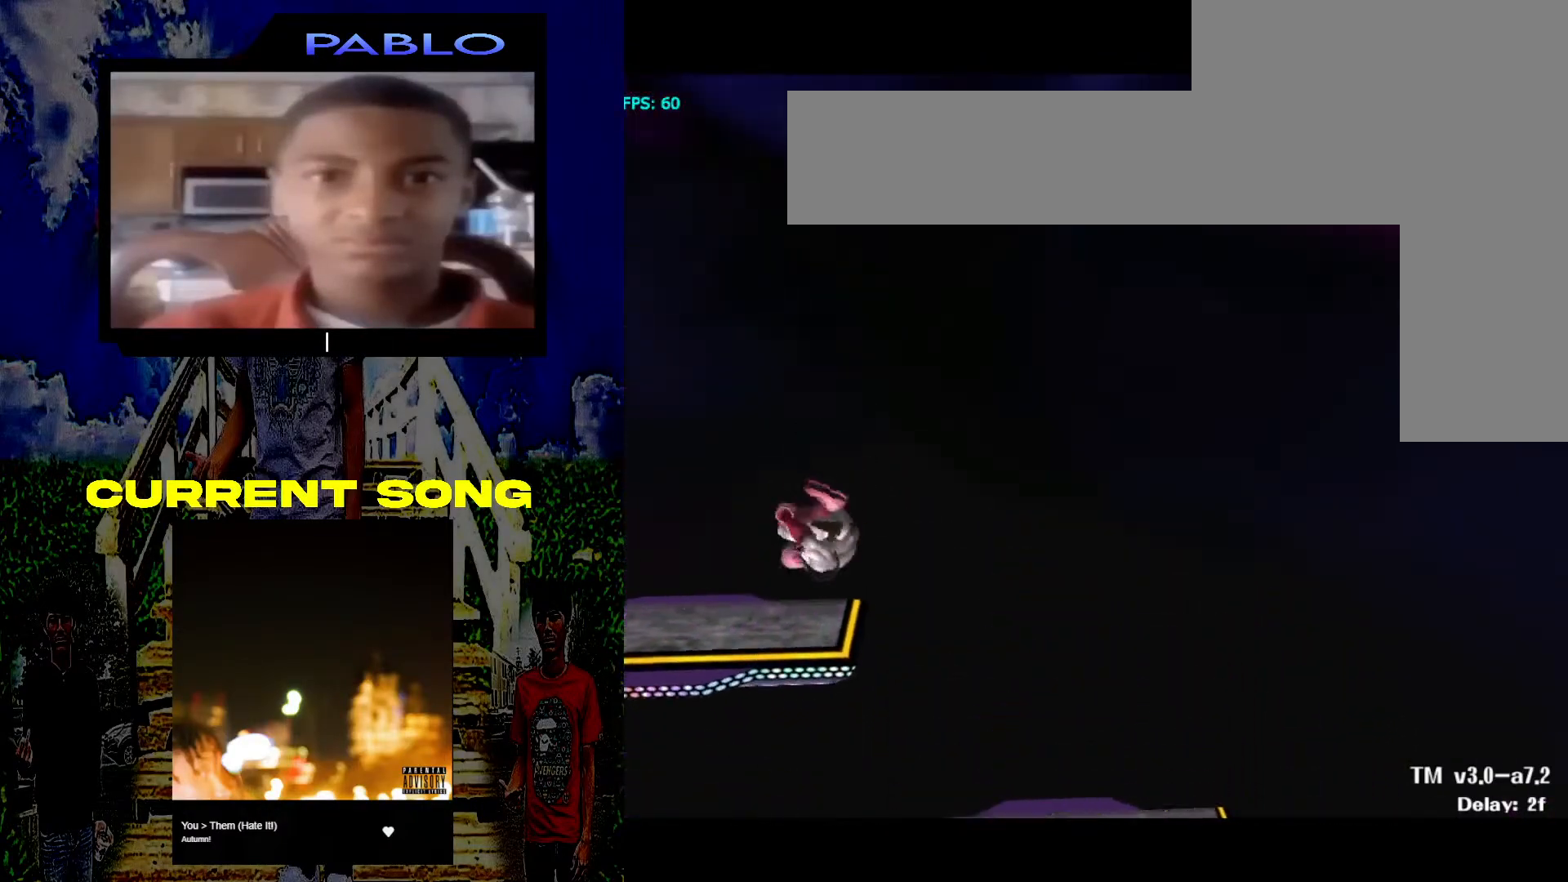
{"buttons": [], "left_stick": "center", "right_stick": "center", "events": []}
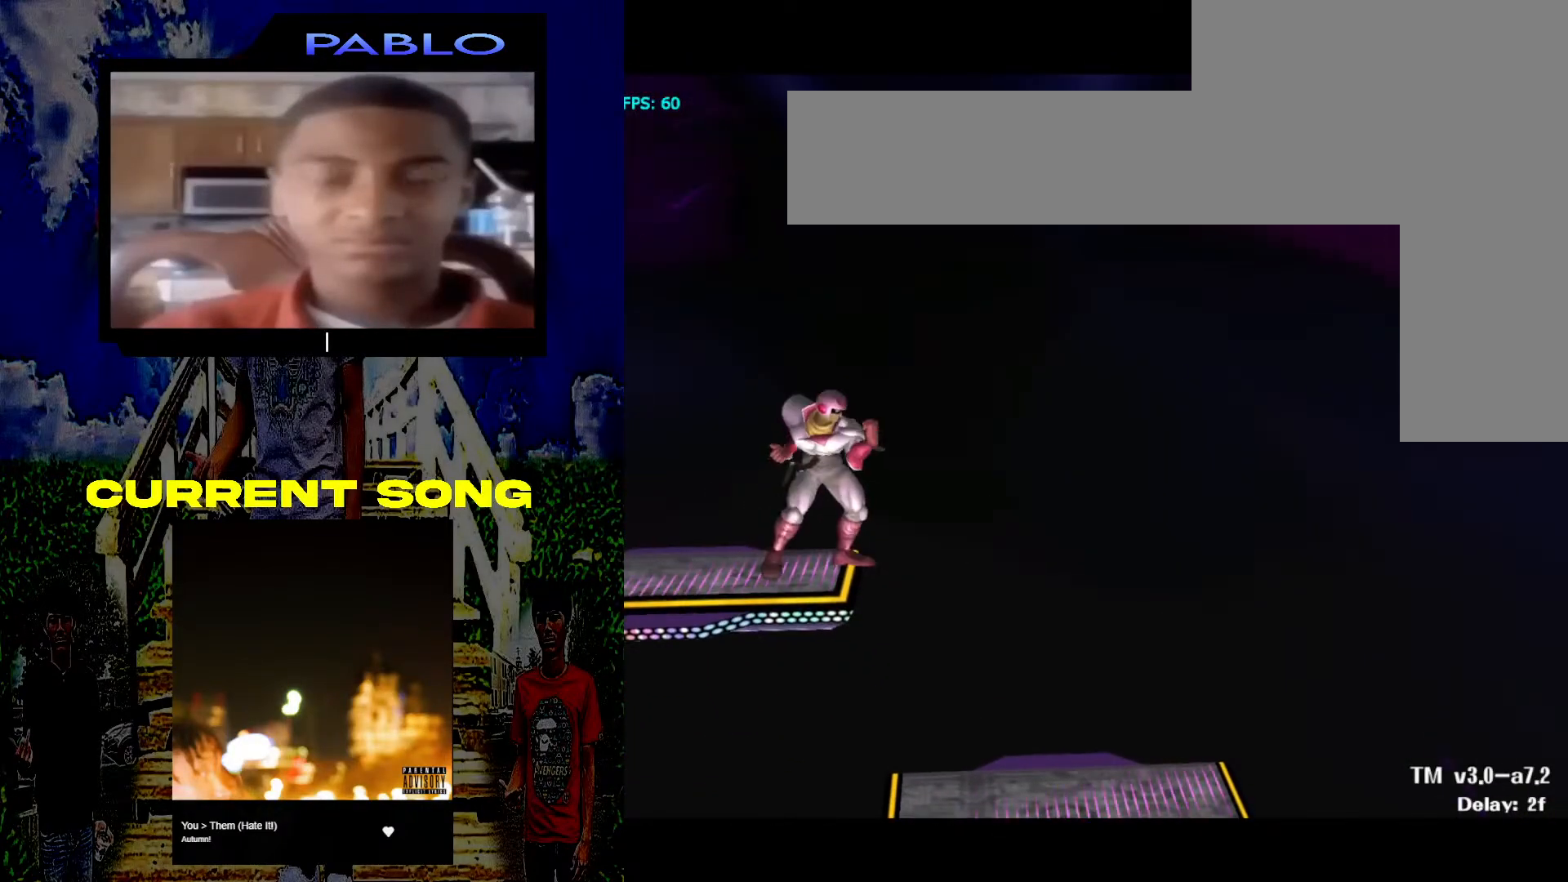
{"buttons": ["Y", "R1"], "left_stick": "down-left", "right_stick": "center", "events": [[367, "left_stick", "down-left"], [400, "Y", "down"], [450, "R1", "down"]]}
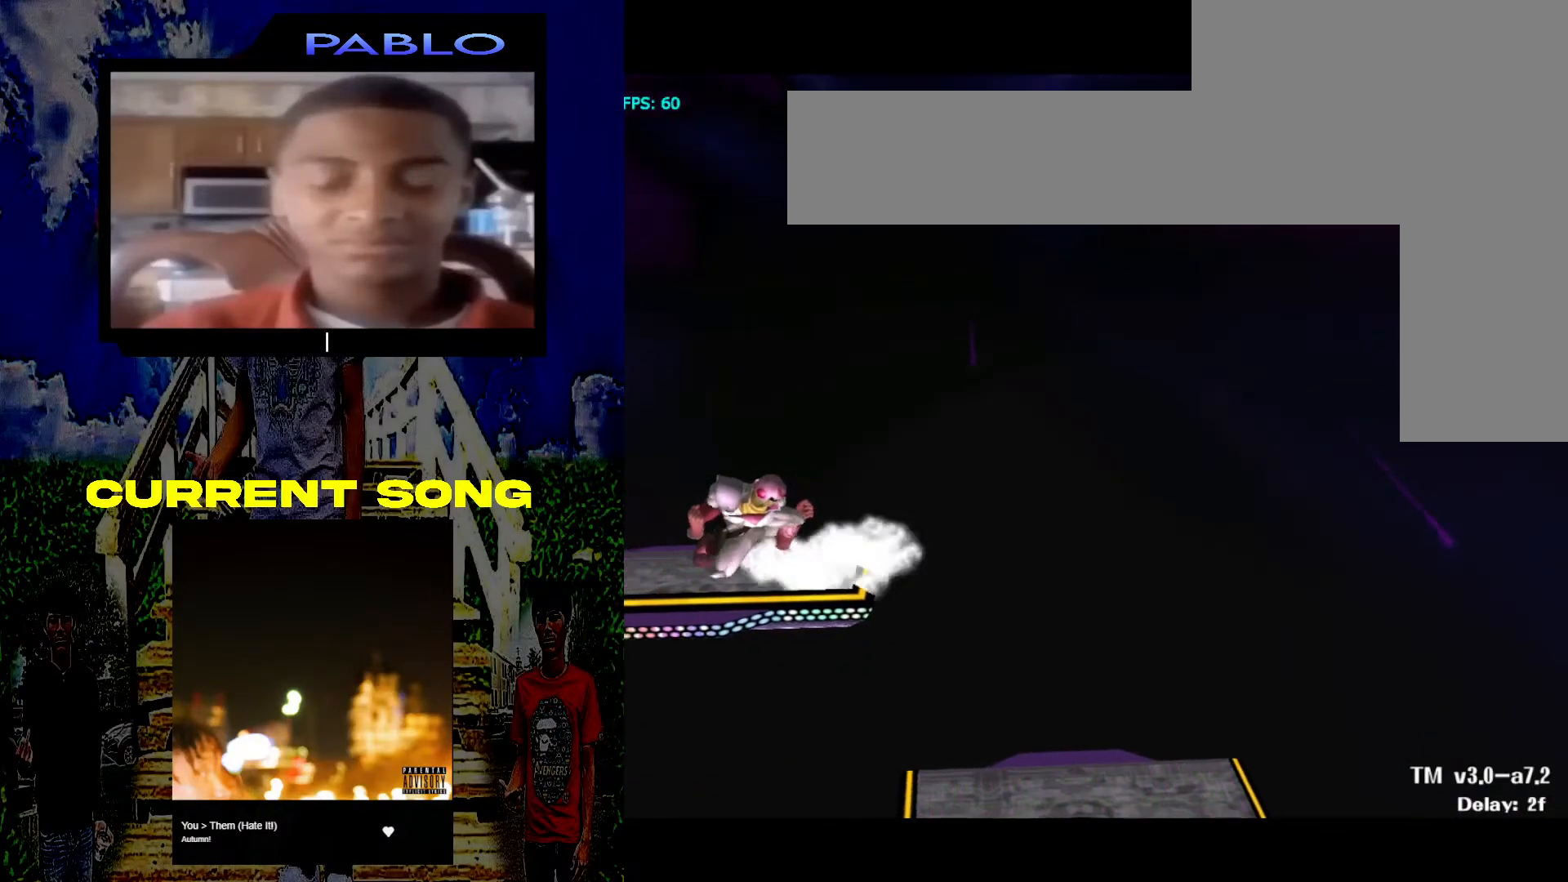
{"buttons": [], "left_stick": "center", "right_stick": "center", "events": [[17, "Y", "up"], [17, "left_stick", "center"], [100, "R1", "up"]]}
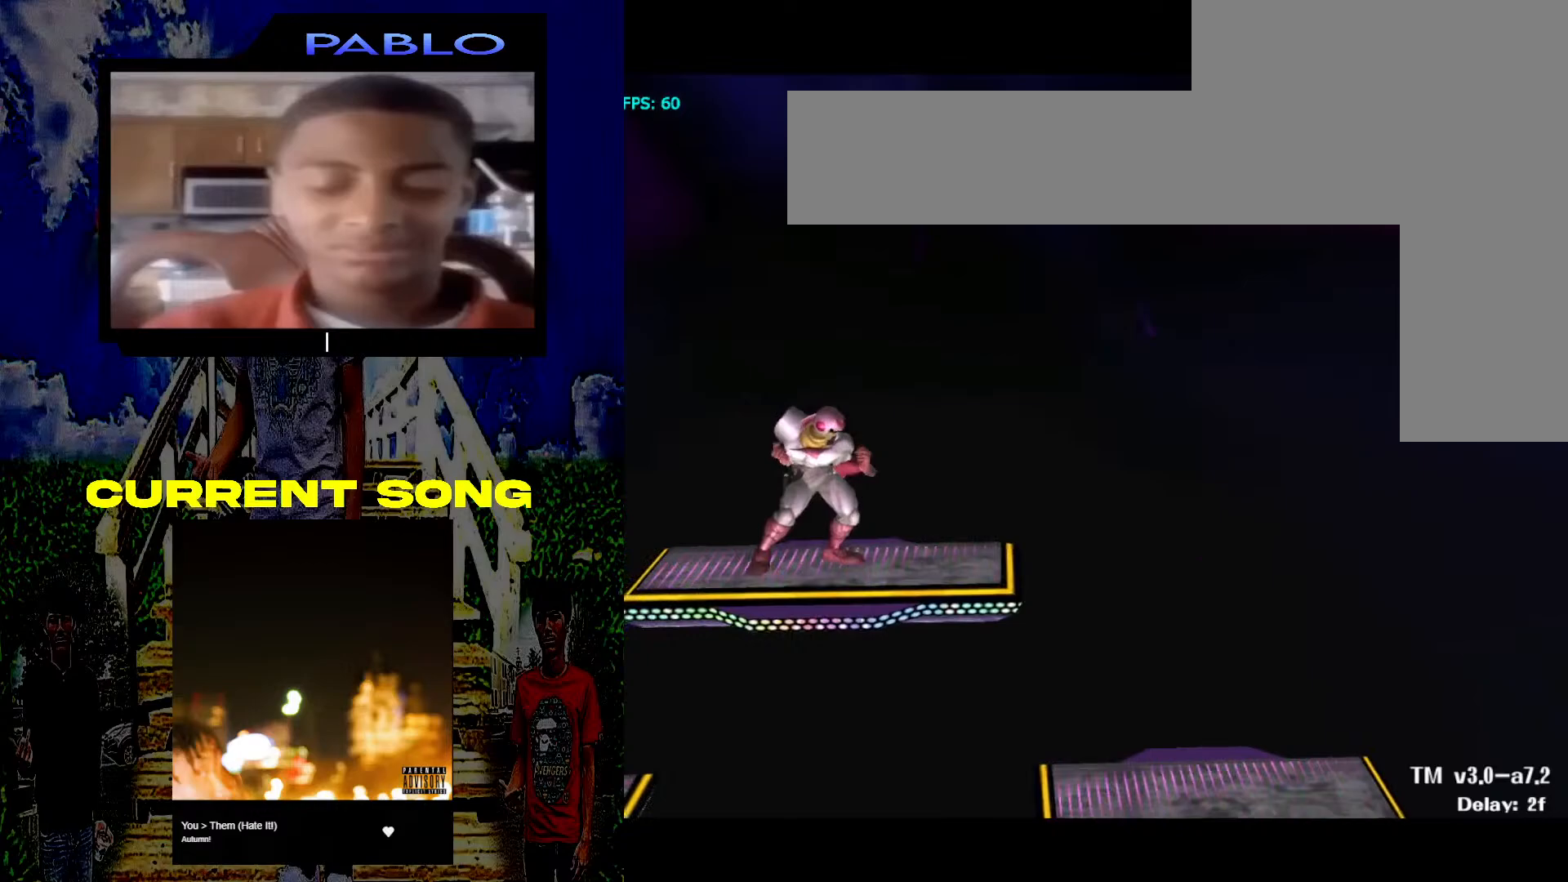
{"buttons": [], "left_stick": "center", "right_stick": "center", "events": [[33, "left_stick", "down-right"], [100, "Y", "down"], [117, "R1", "down"], [133, "left_stick", "right"], [233, "Y", "up"], [250, "left_stick", "center"], [300, "R1", "up"]]}
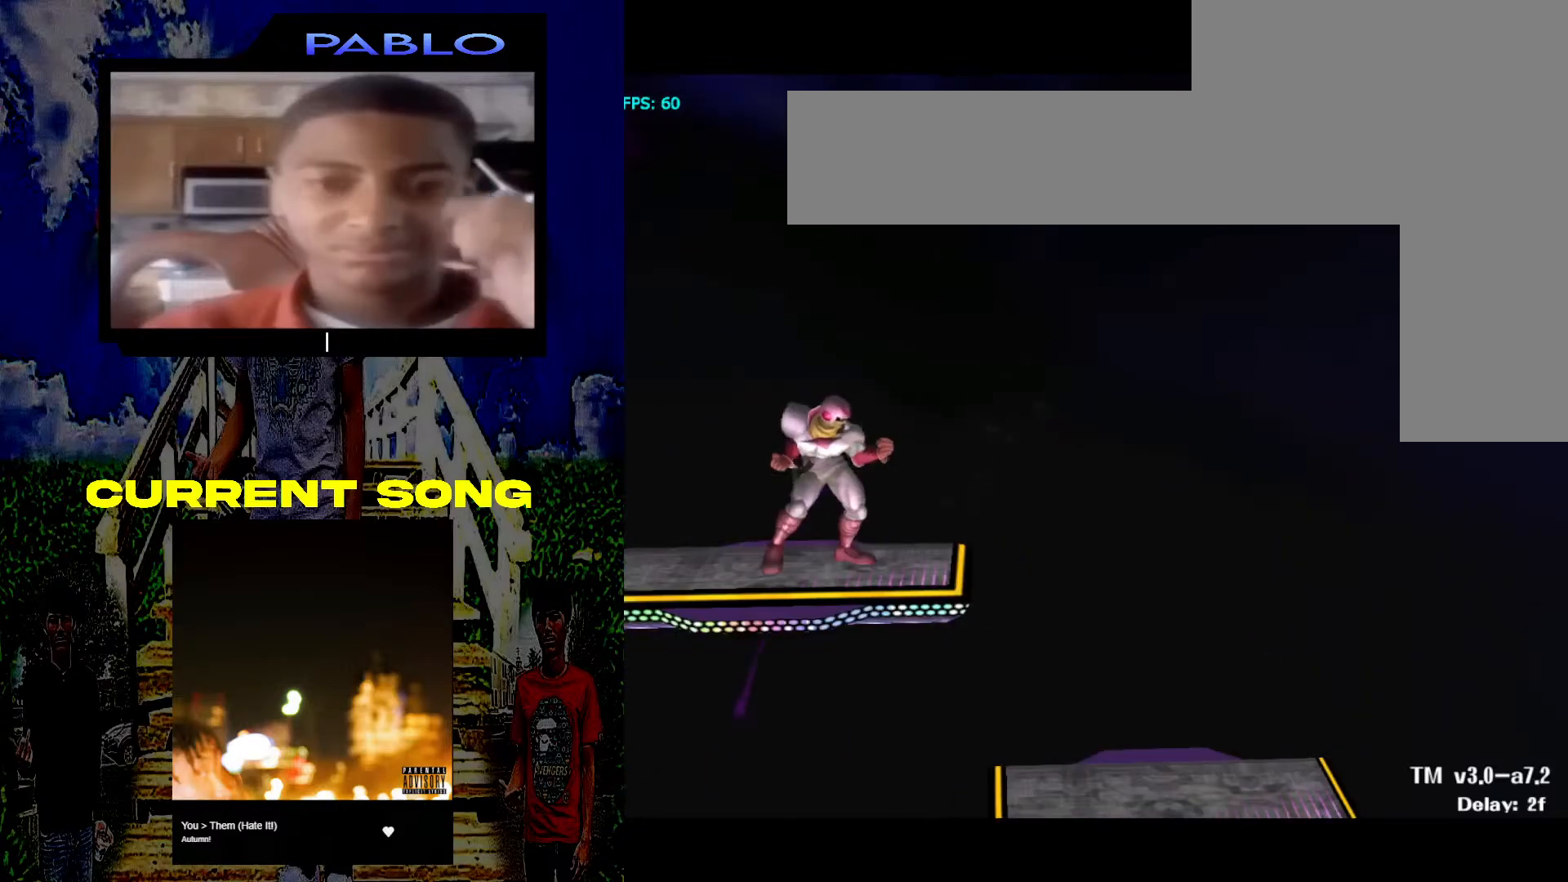
{"buttons": [], "left_stick": "center", "right_stick": "center", "events": [[50, "left_stick", "down-left"], [217, "left_stick", "center"]]}
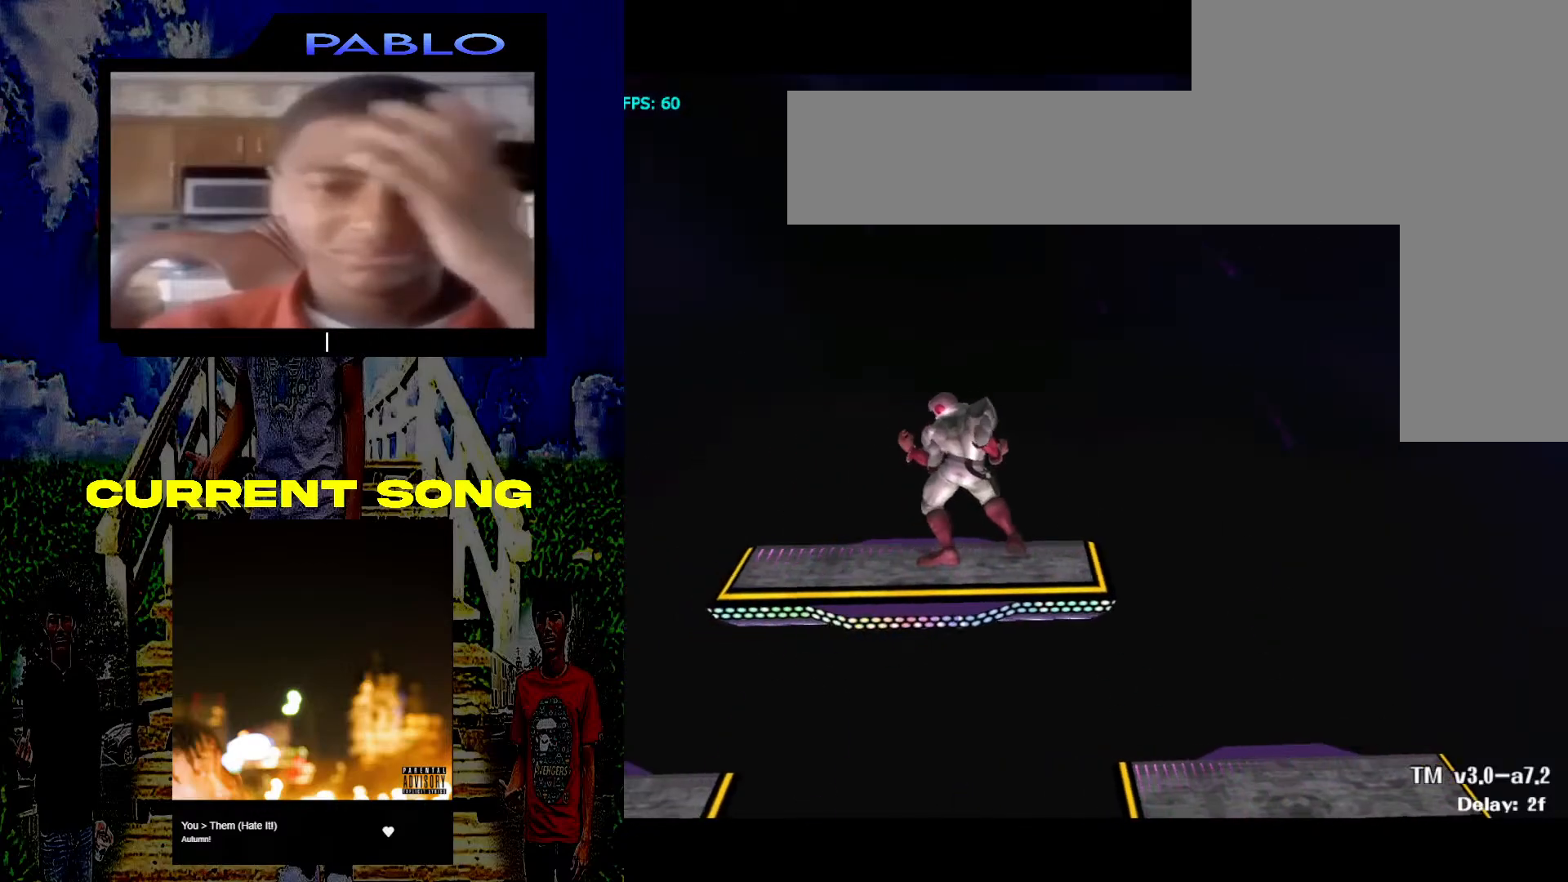
{"buttons": [], "left_stick": "left", "right_stick": "center", "events": [[233, "left_stick", "left"], [367, "left_stick", "up-right"], [483, "left_stick", "left"]]}
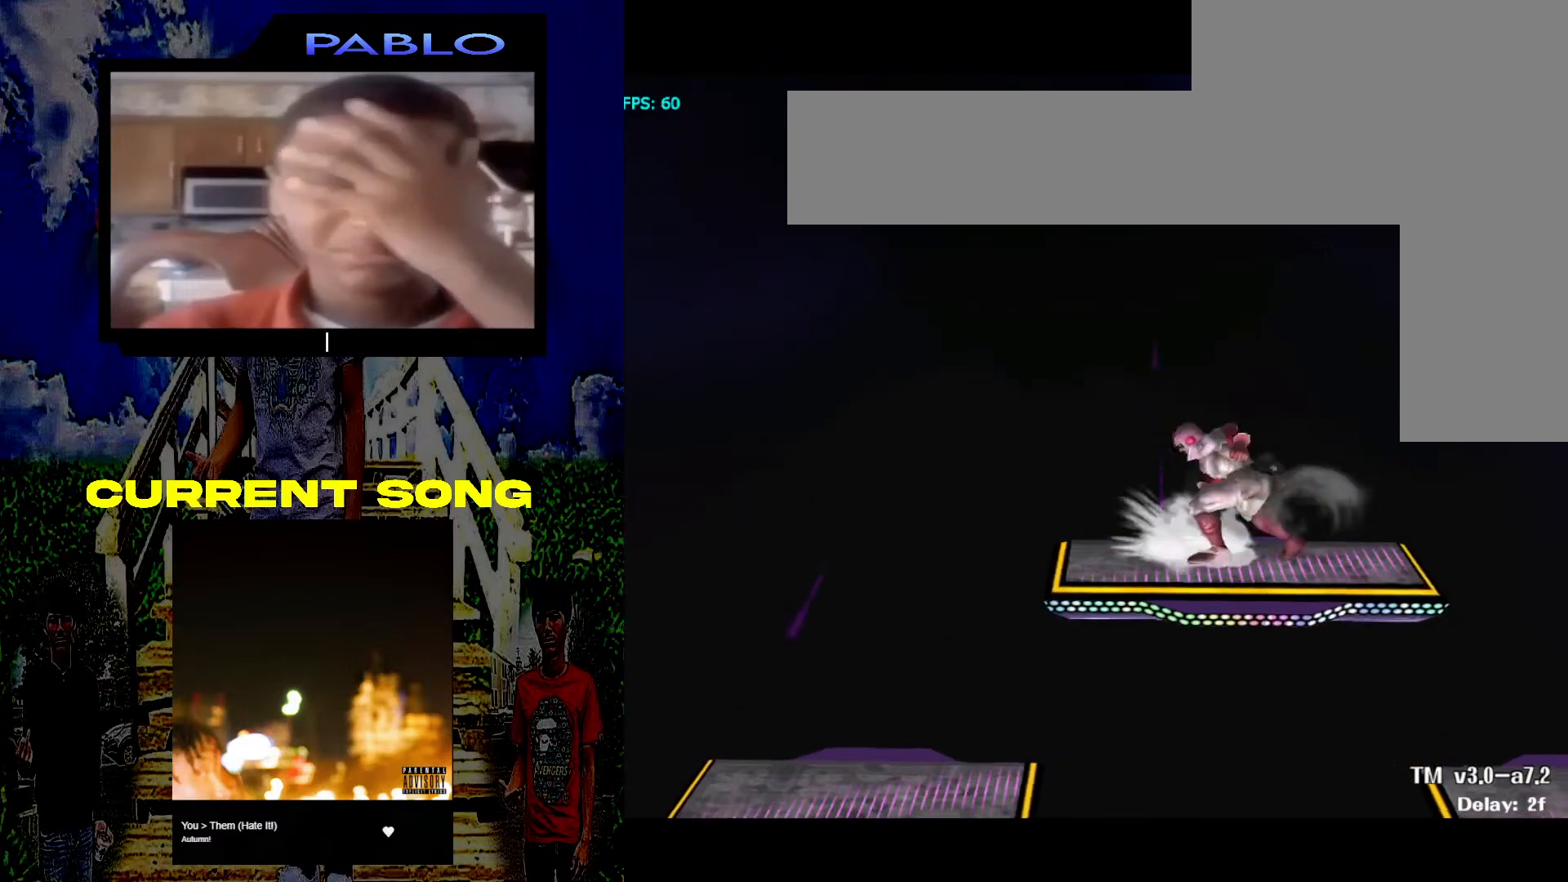
{"buttons": [], "left_stick": "center", "right_stick": "center", "events": [[67, "left_stick", "up-right"], [200, "left_stick", "left"], [300, "left_stick", "center"]]}
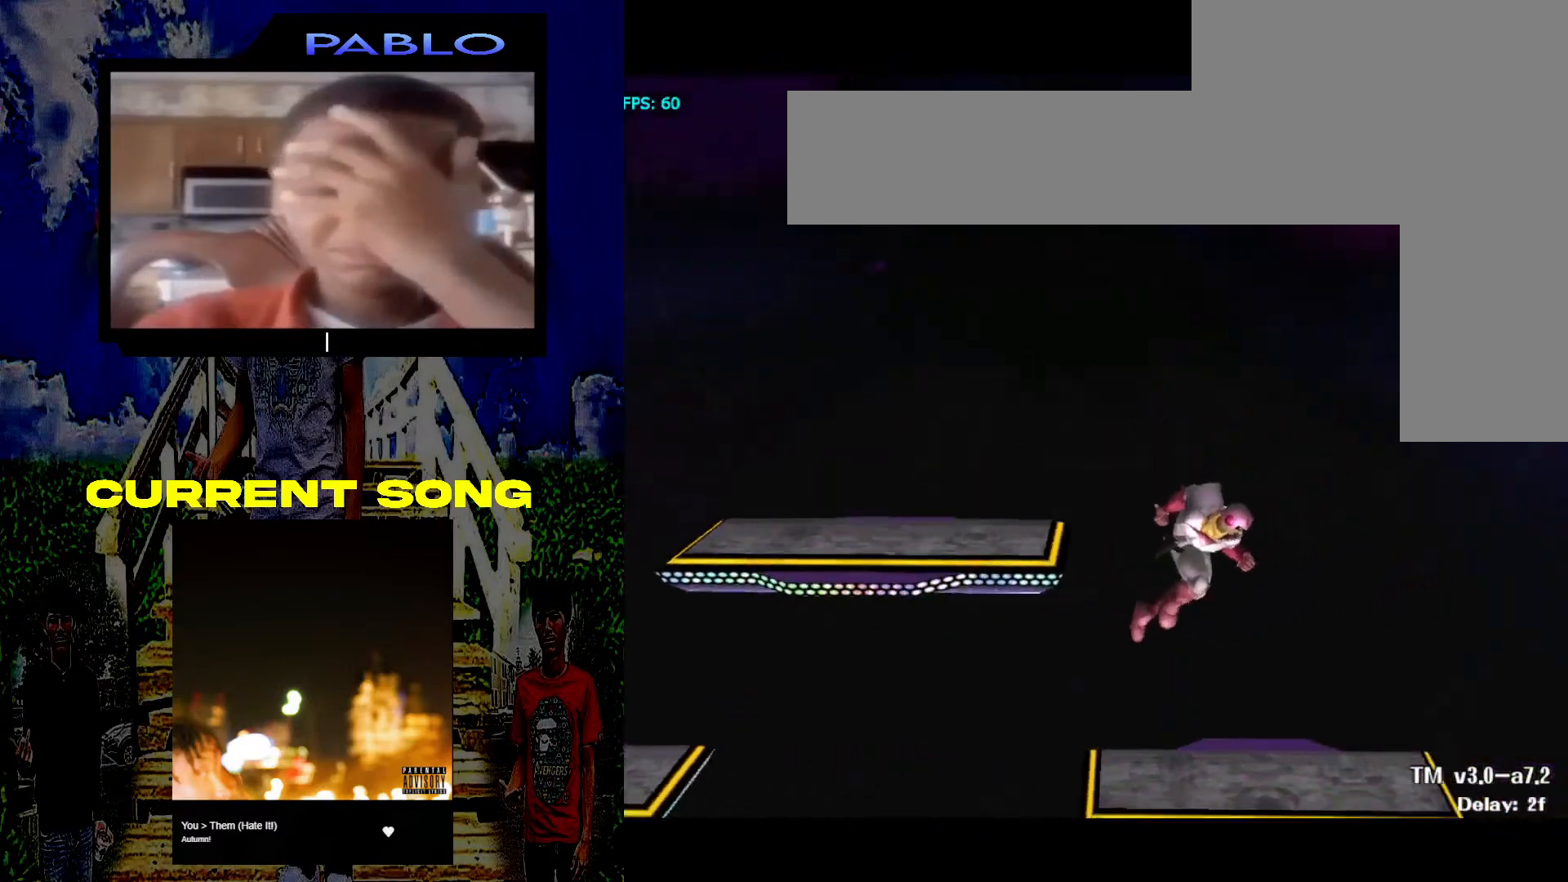
{"buttons": [], "left_stick": "left", "right_stick": "center", "events": [[417, "left_stick", "left"]]}
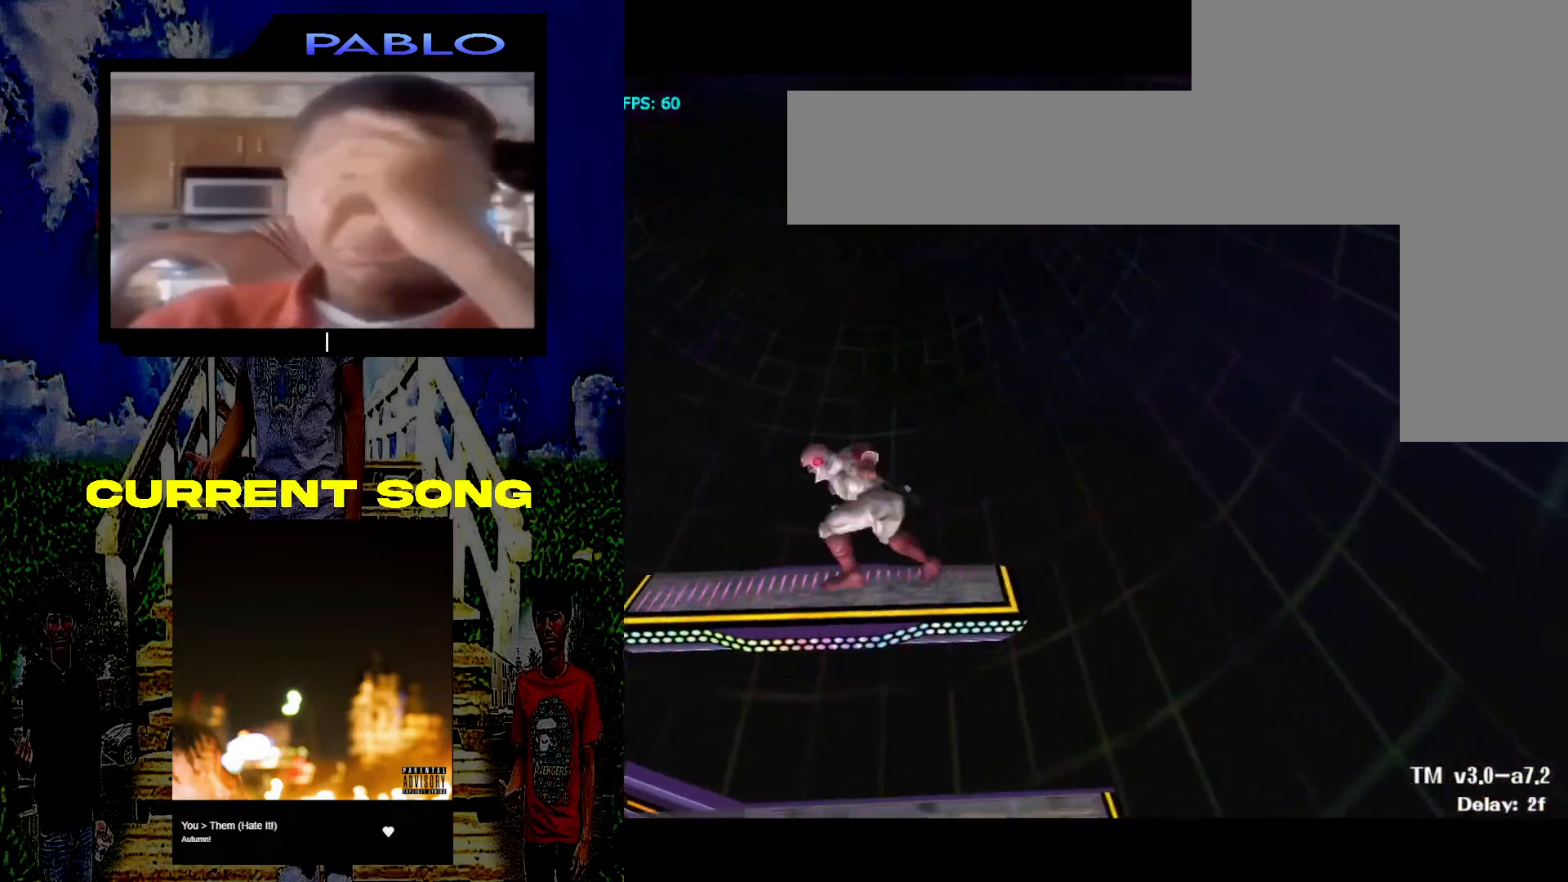
{"buttons": [], "left_stick": "center", "right_stick": "center", "events": [[217, "left_stick", "center"]]}
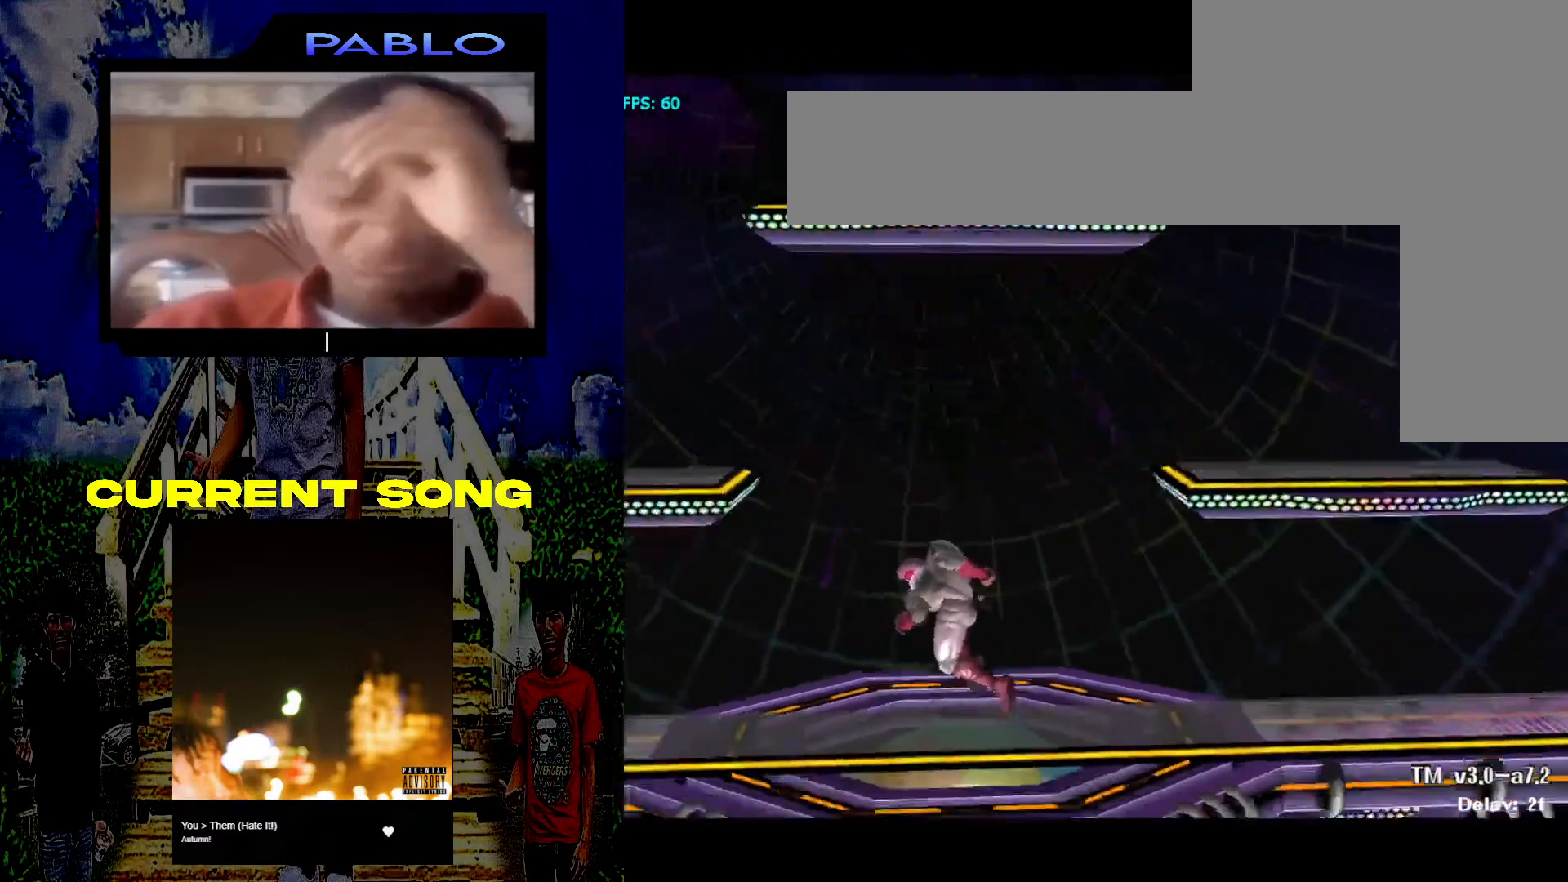
{"buttons": [], "left_stick": "left", "right_stick": "center", "events": [[233, "left_stick", "left"], [400, "left_stick", "right"], [500, "left_stick", "left"]]}
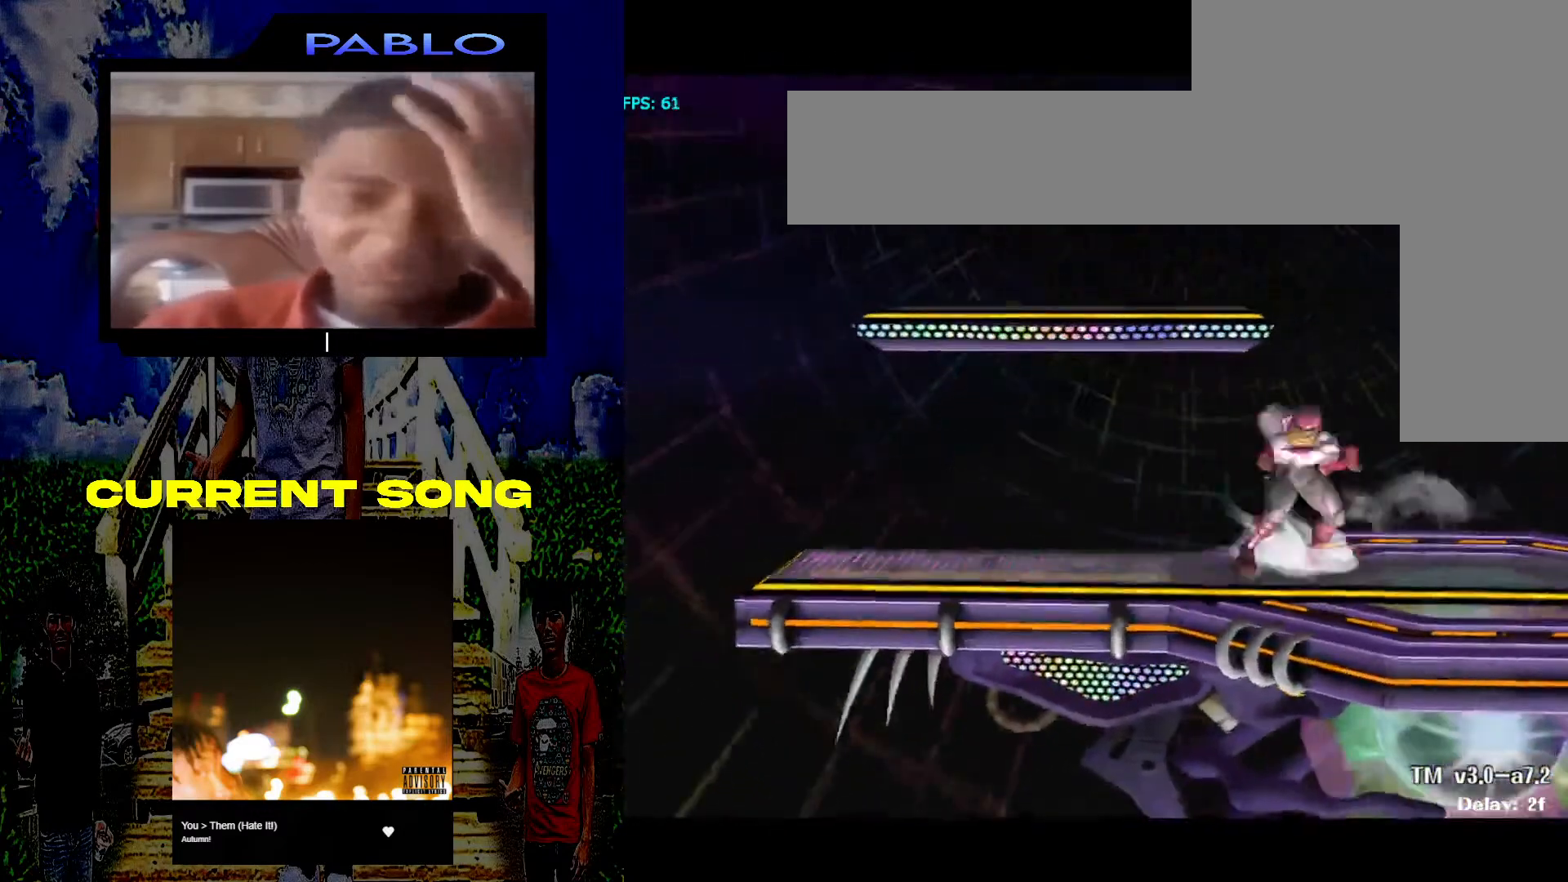
{"buttons": [], "left_stick": "center", "right_stick": "center", "events": [[100, "left_stick", "right"], [233, "left_stick", "up-left"], [300, "left_stick", "down-right"], [400, "left_stick", "center"]]}
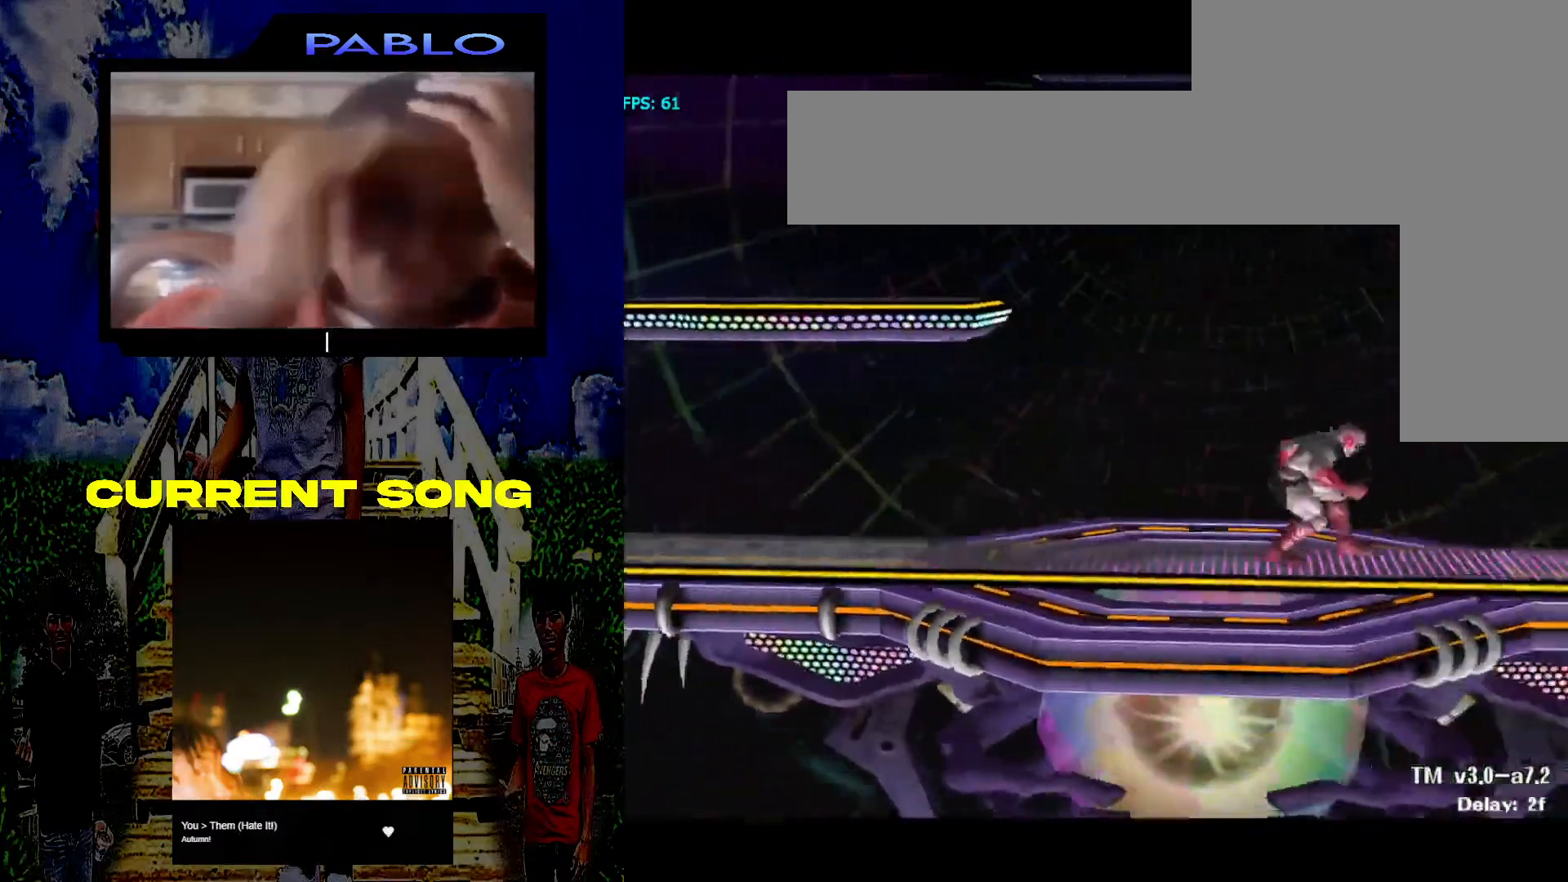
{"buttons": [], "left_stick": "center", "right_stick": "center", "events": [[167, "left_stick", "down-right"], [200, "Y", "down"], [233, "R1", "down"], [317, "left_stick", "center"], [350, "Y", "up"], [400, "R1", "up"]]}